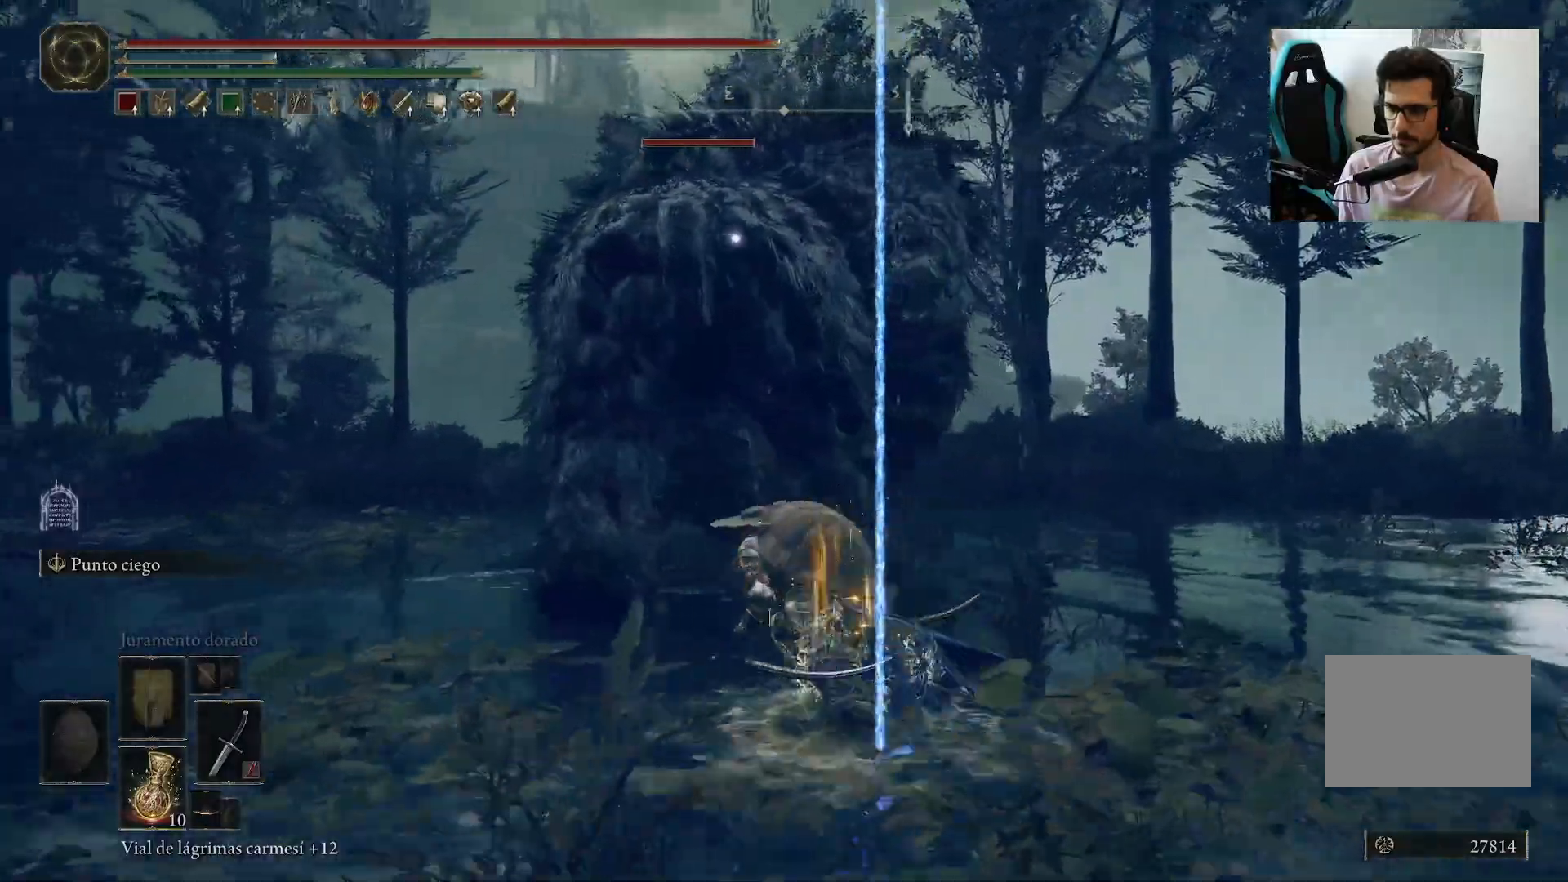
Gameplay with a controller (Xbox layout); each line is a JSON object with the inputs held at the frame after it. "events" lists button and stick changes between this image and that frame as [ms after this image, input, new state], when the widget could be followed in between.
{"buttons": [], "left_stick": "up", "right_stick": "center", "events": [[233, "B", "up"], [300, "left_stick", "up"]]}
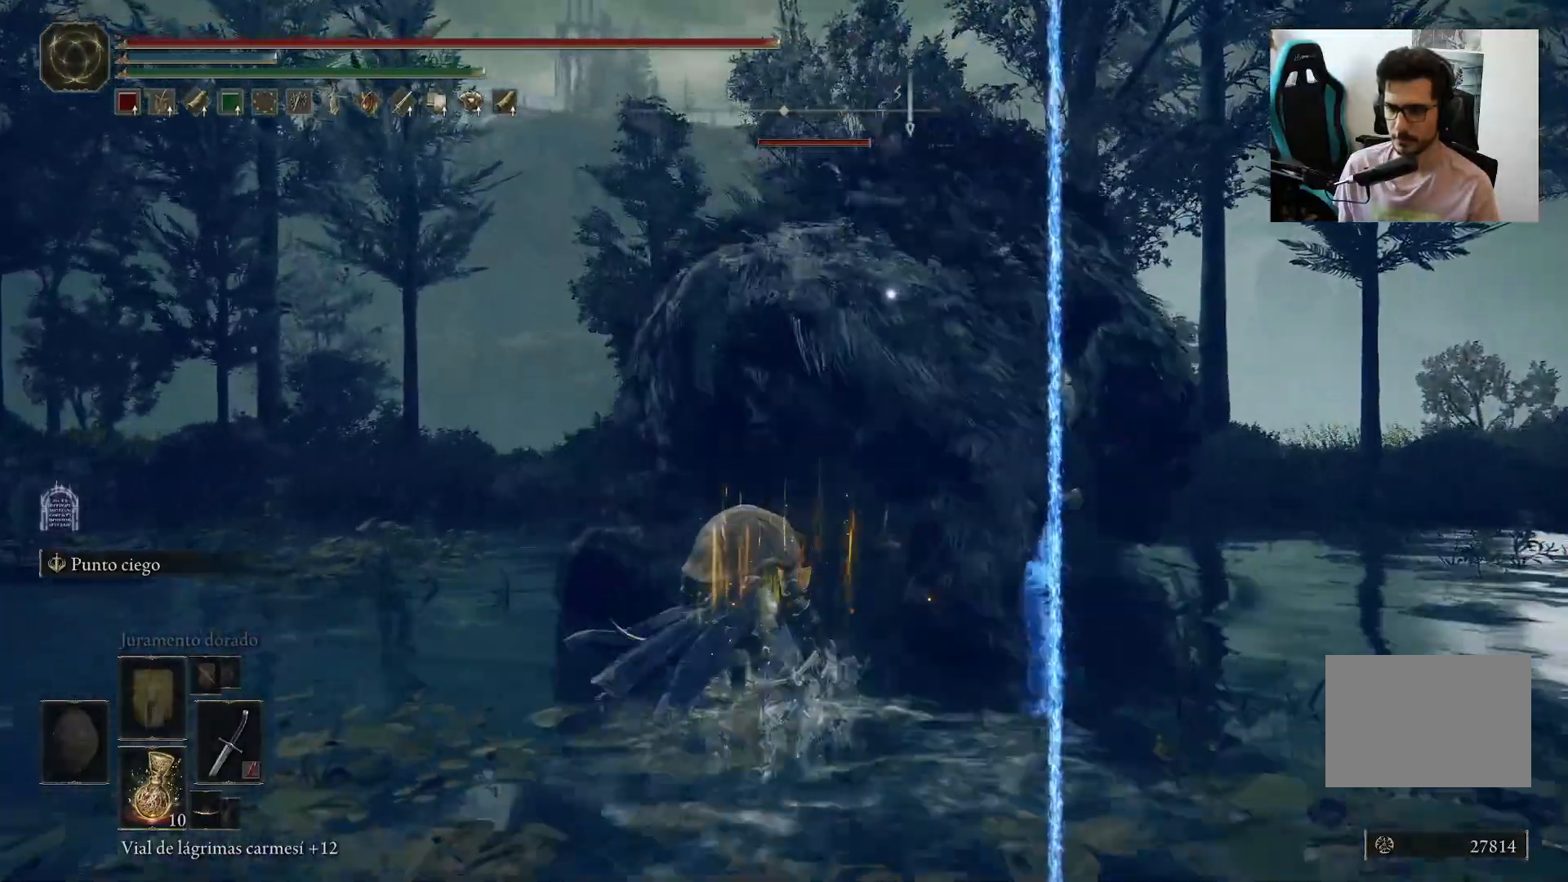
{"buttons": ["R2"], "left_stick": "up", "right_stick": "center", "events": [[67, "R2", "down"]]}
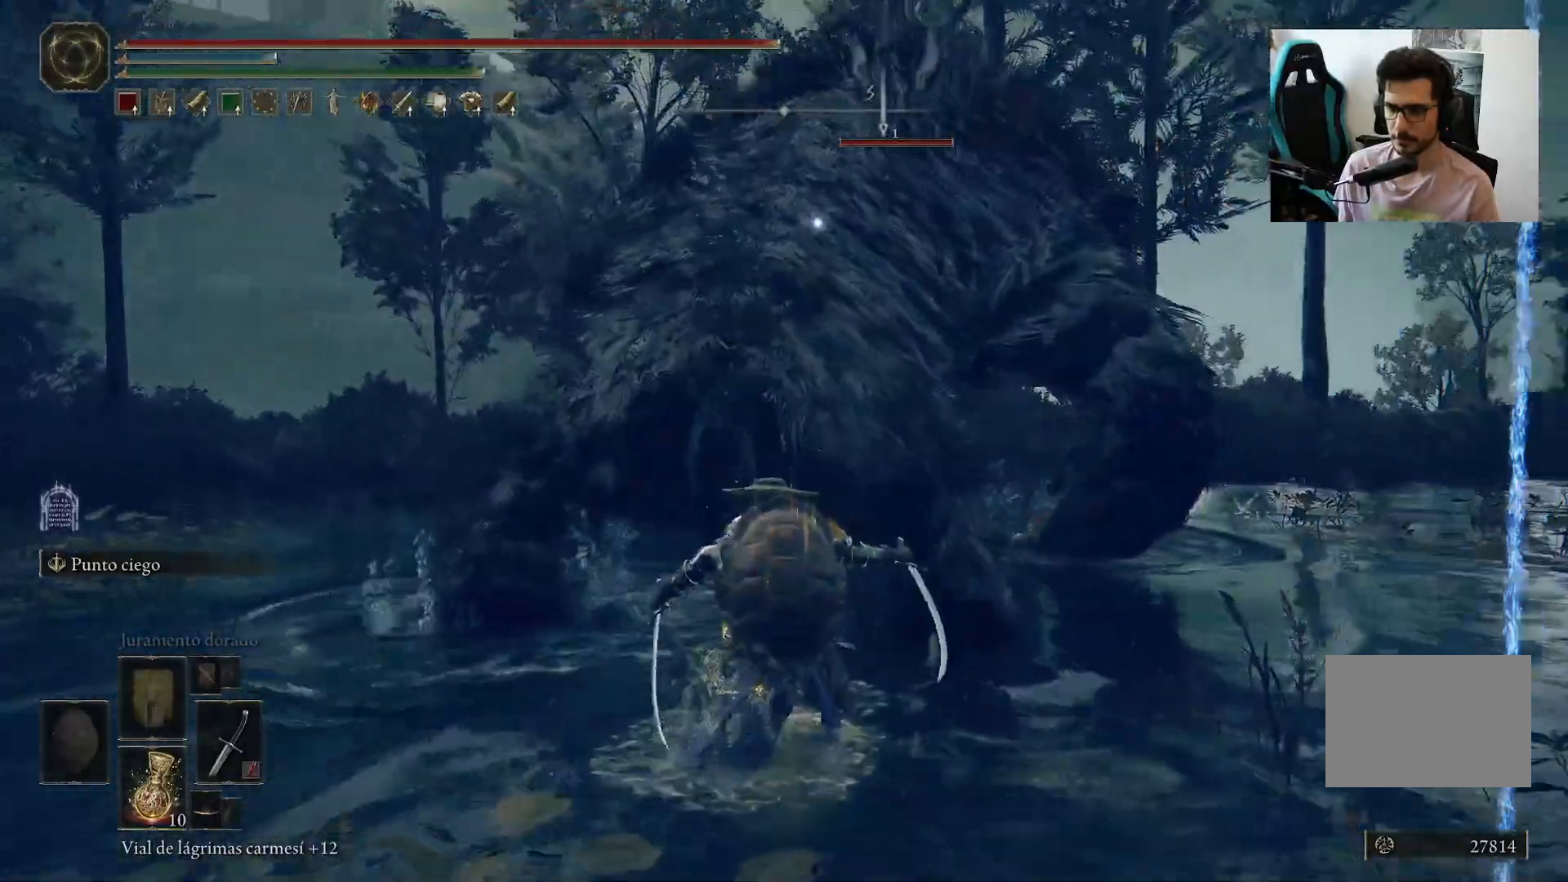
{"buttons": ["R2"], "left_stick": "up-left", "right_stick": "center", "events": [[500, "left_stick", "up-left"]]}
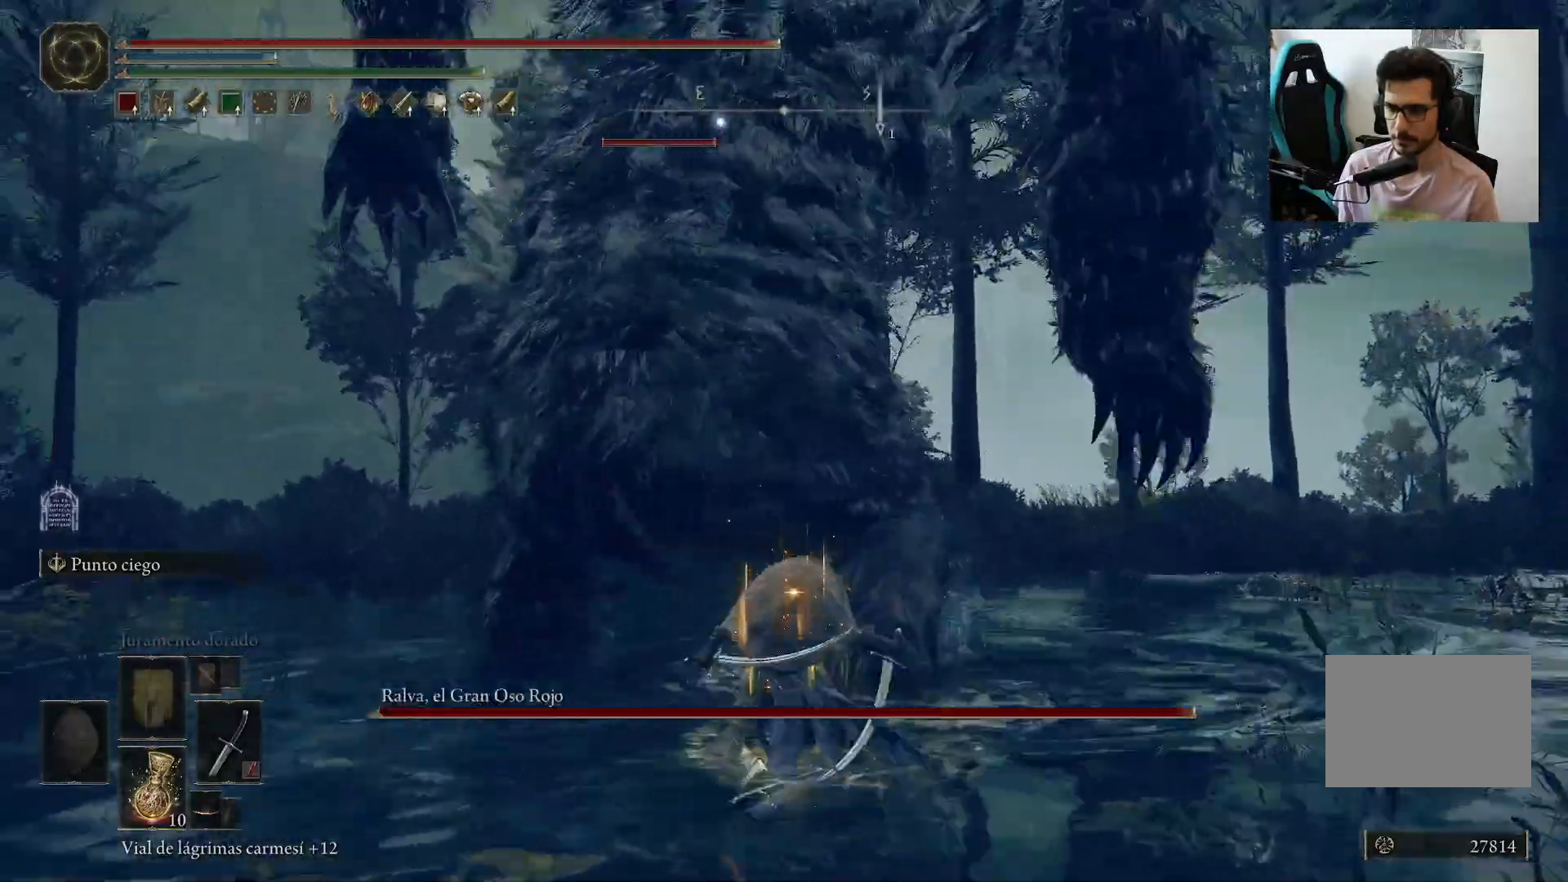
{"buttons": ["R2"], "left_stick": "up-left", "right_stick": "center", "events": []}
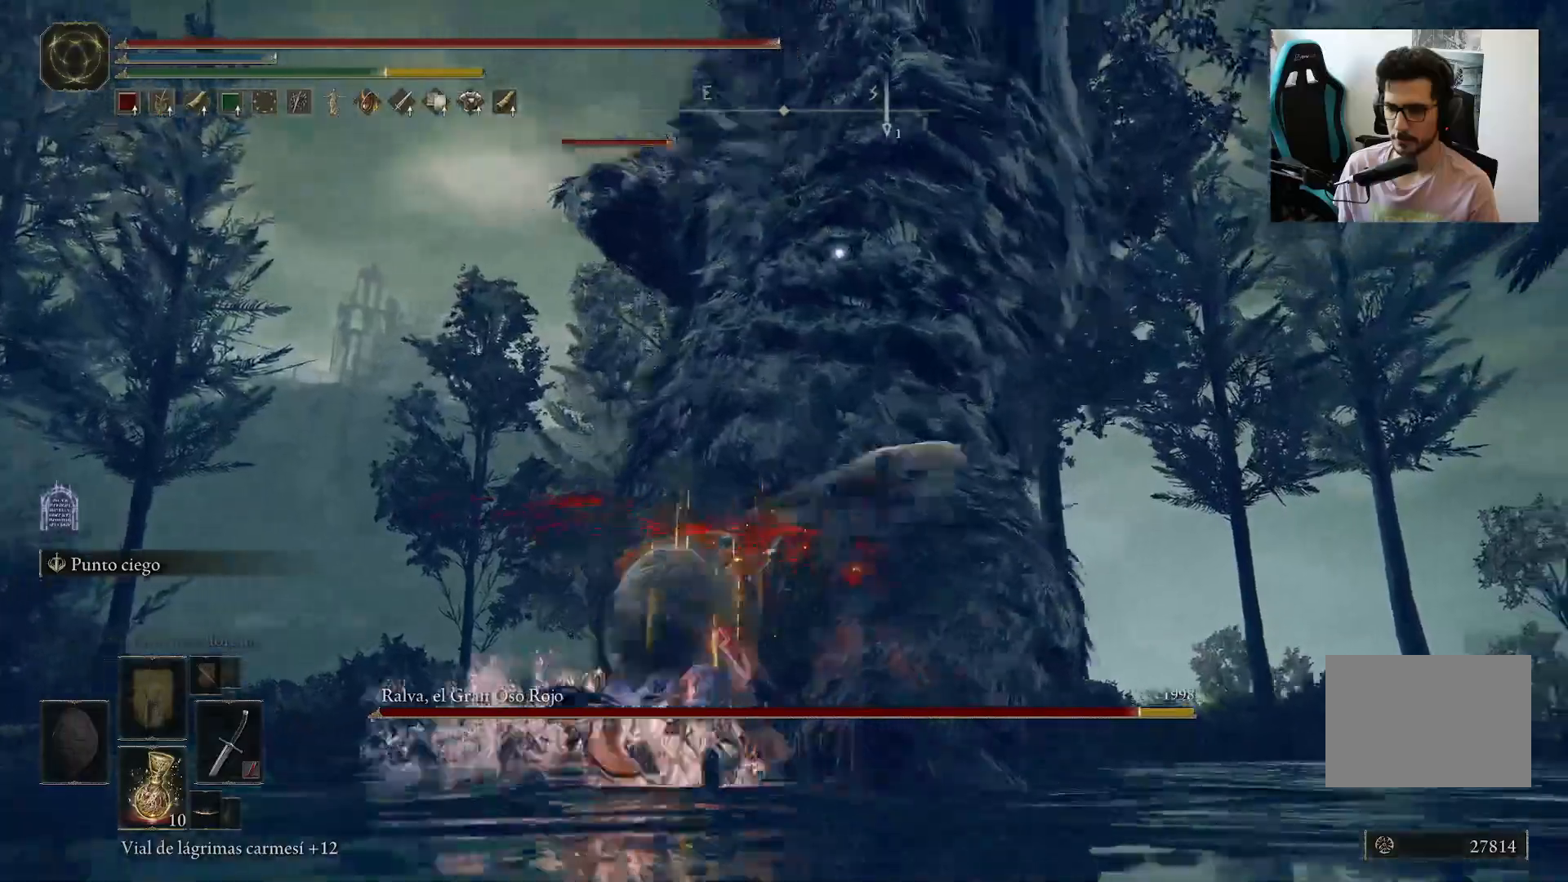
{"buttons": [], "left_stick": "up-left", "right_stick": "center", "events": [[50, "R2", "up"], [267, "B", "down"], [383, "B", "up"]]}
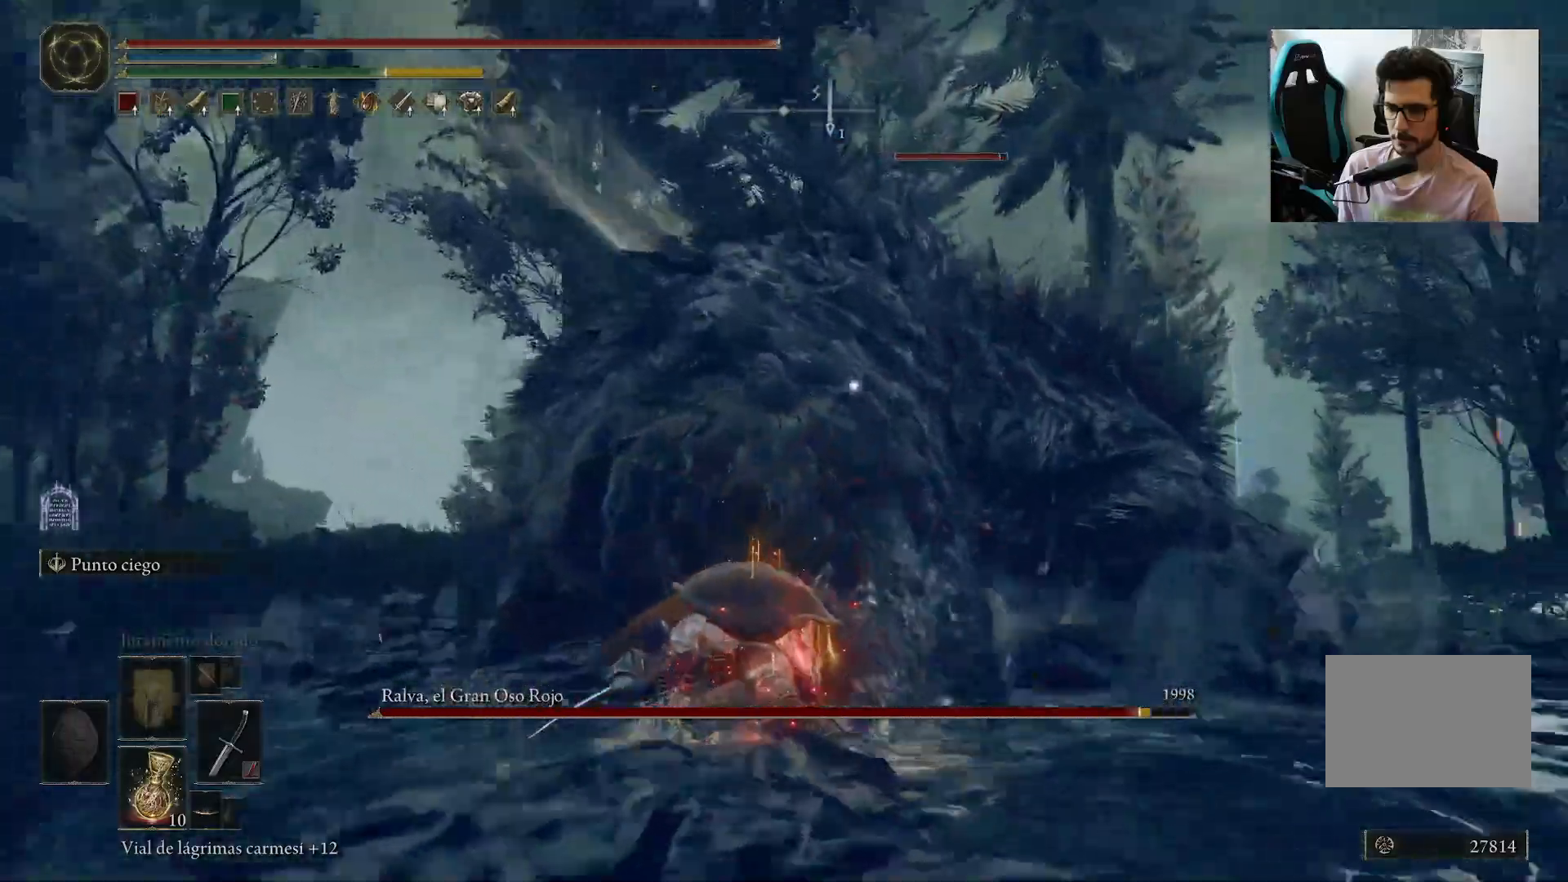
{"buttons": [], "left_stick": "up-left", "right_stick": "center", "events": []}
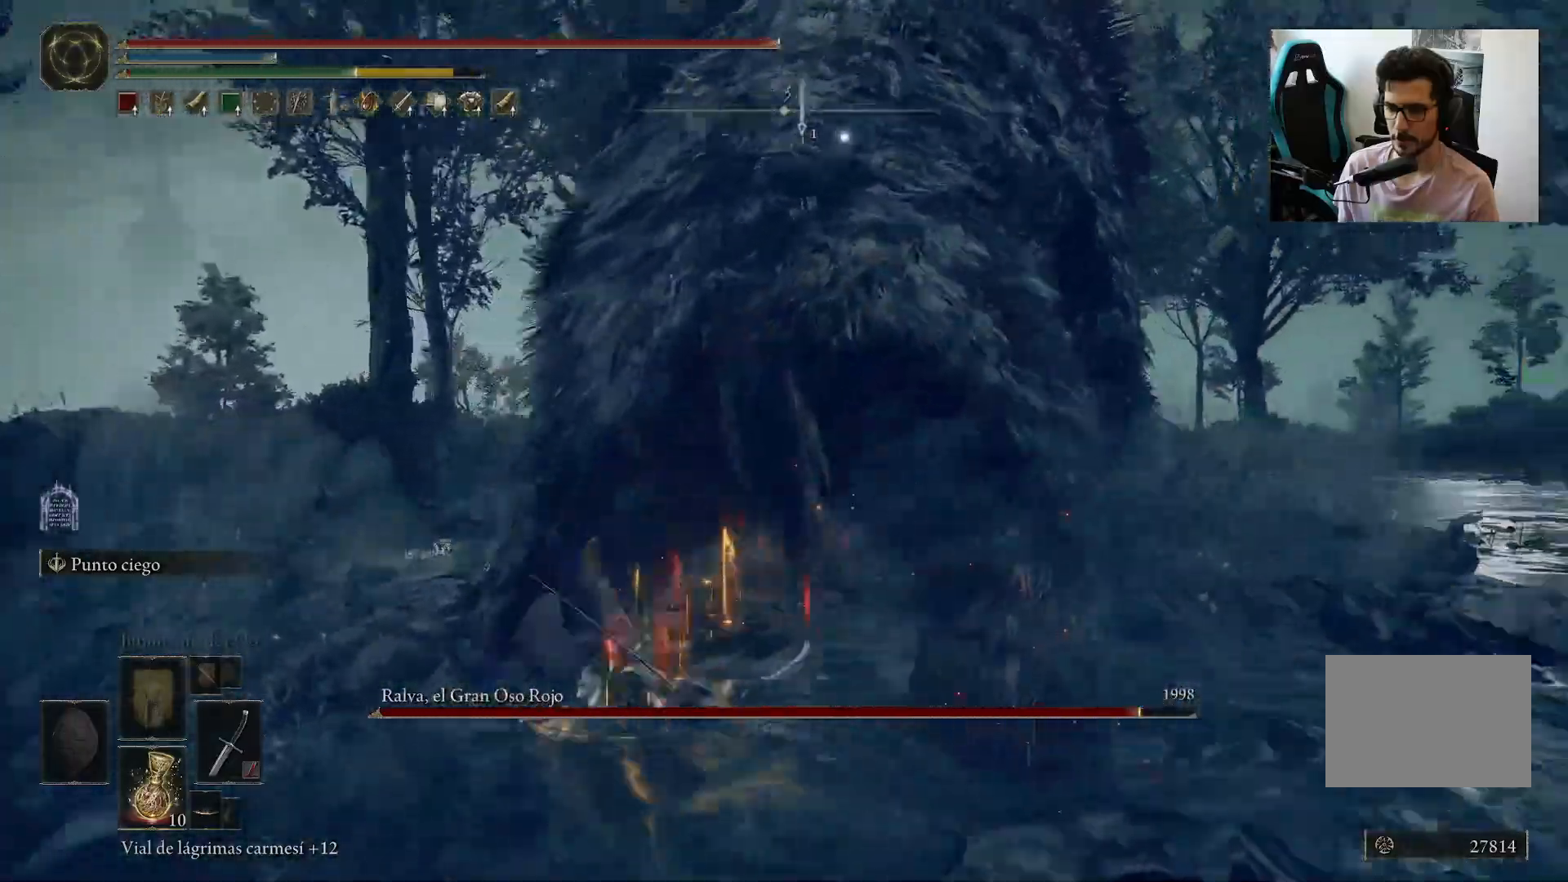
{"buttons": [], "left_stick": "up", "right_stick": "center", "events": [[17, "R1", "down"], [17, "left_stick", "up"], [200, "R1", "up"]]}
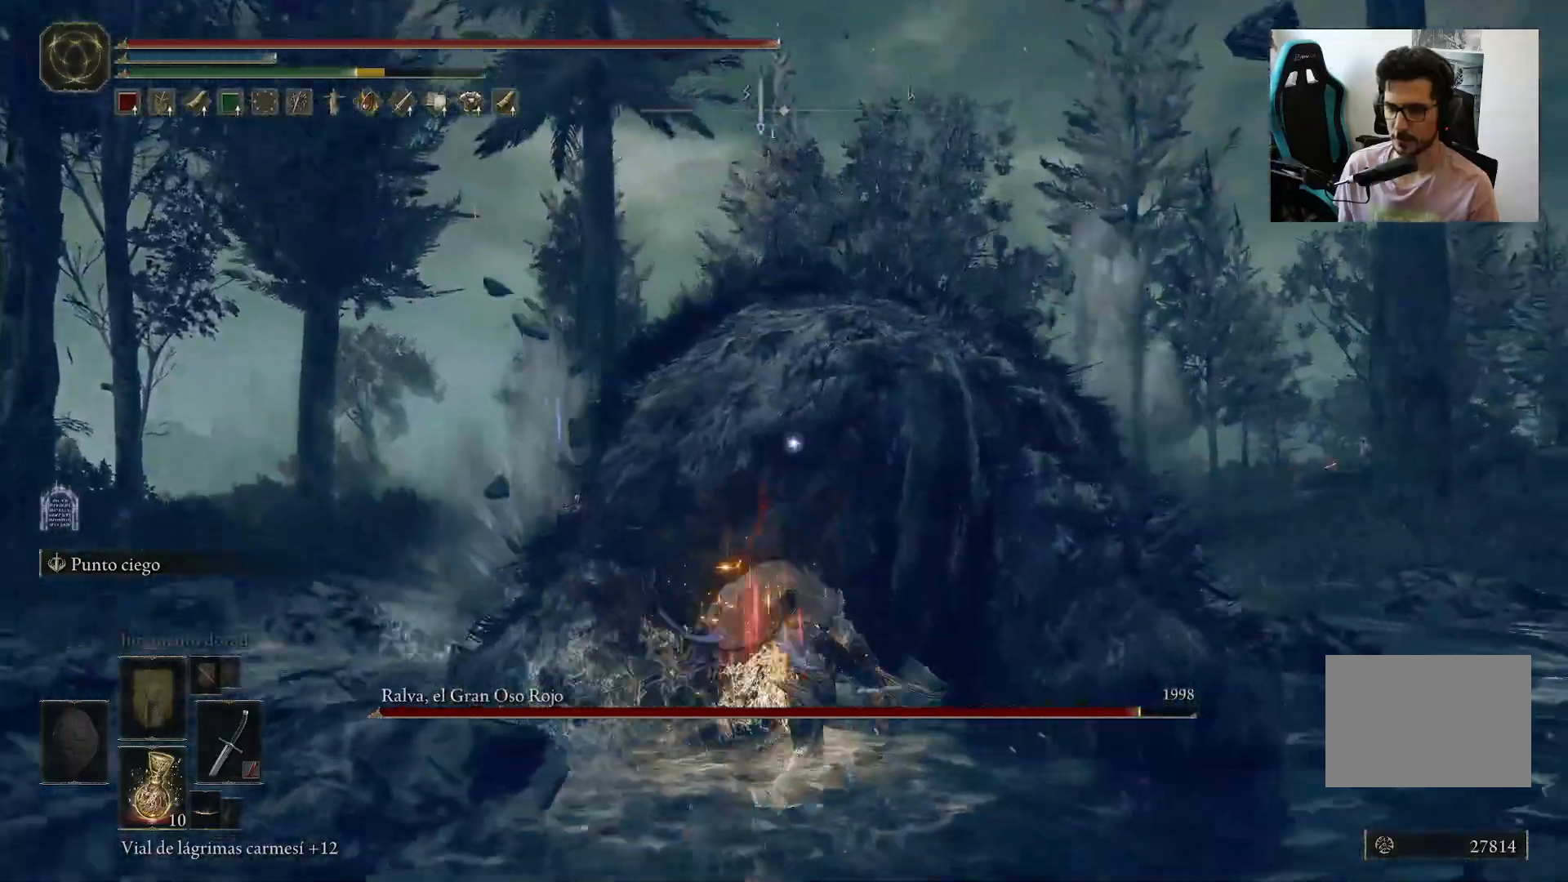
{"buttons": [], "left_stick": "up", "right_stick": "center", "events": [[267, "R1", "down"], [400, "R1", "up"]]}
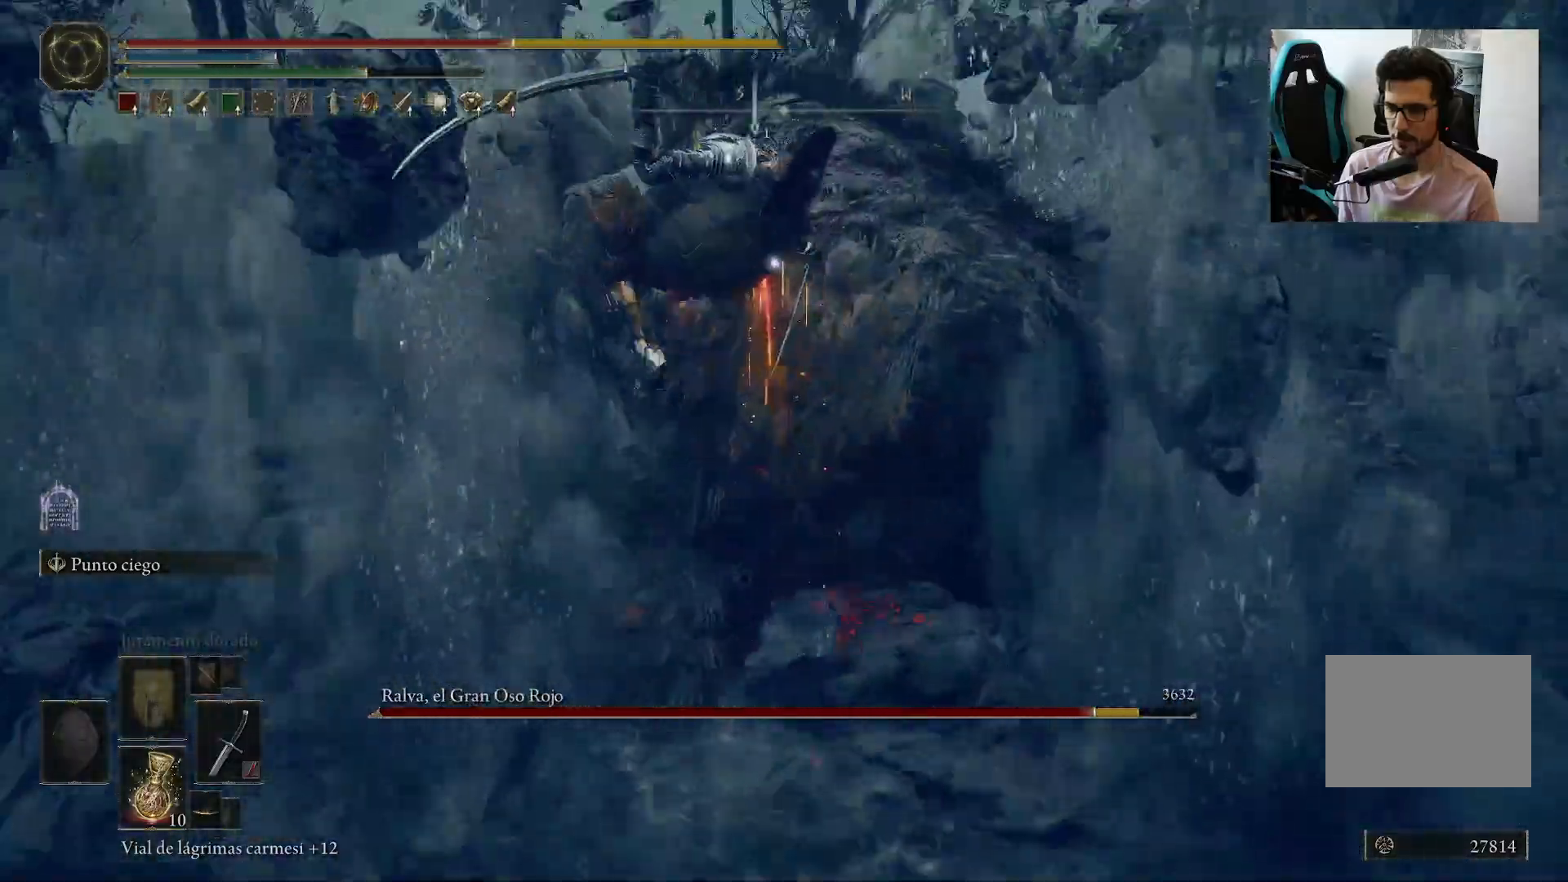
{"buttons": [], "left_stick": "right", "right_stick": "center", "events": [[33, "left_stick", "center"], [217, "left_stick", "right"]]}
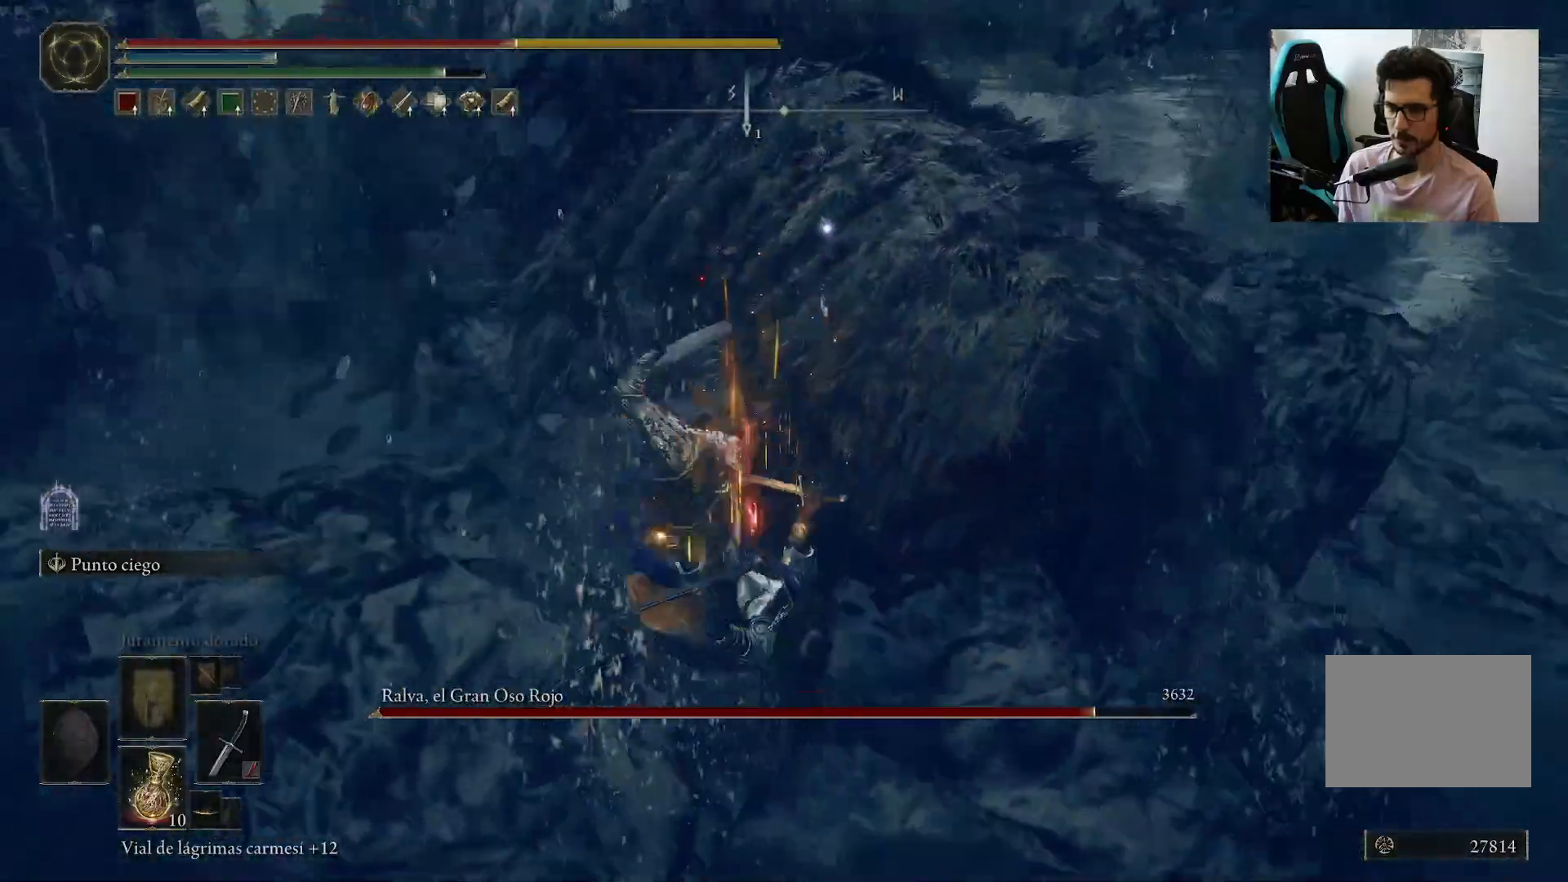
{"buttons": [], "left_stick": "down-right", "right_stick": "center", "events": [[33, "left_stick", "down-right"], [233, "B", "down"], [333, "B", "up"], [433, "B", "down"], [483, "B", "up"]]}
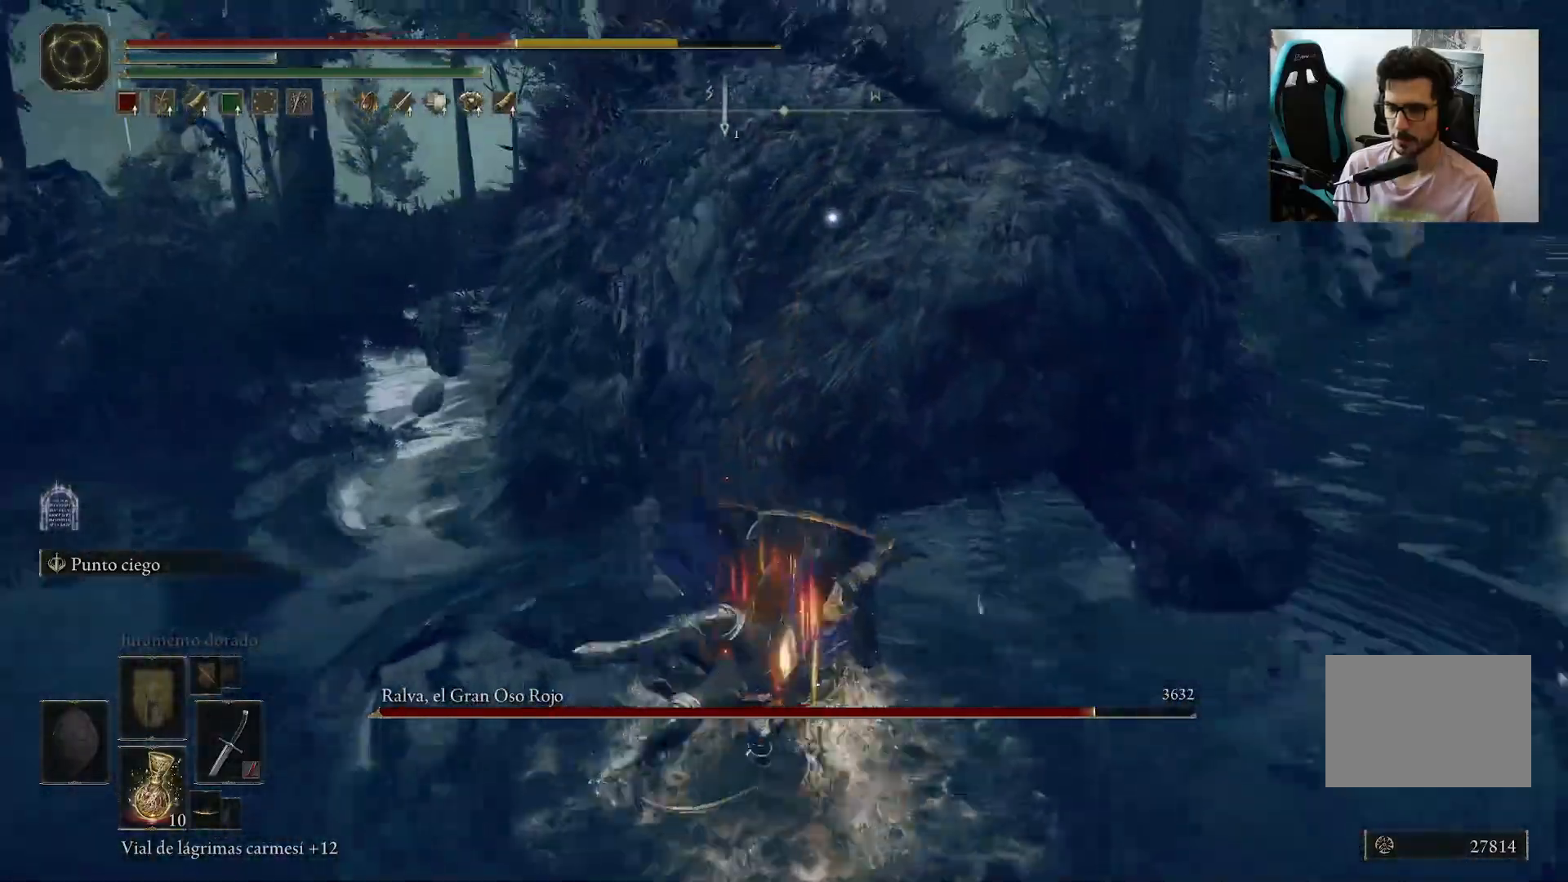
{"buttons": ["B"], "left_stick": "down", "right_stick": "center", "events": [[83, "B", "down"], [150, "B", "up"], [267, "B", "down"], [333, "B", "up"], [383, "left_stick", "down"], [417, "B", "down"]]}
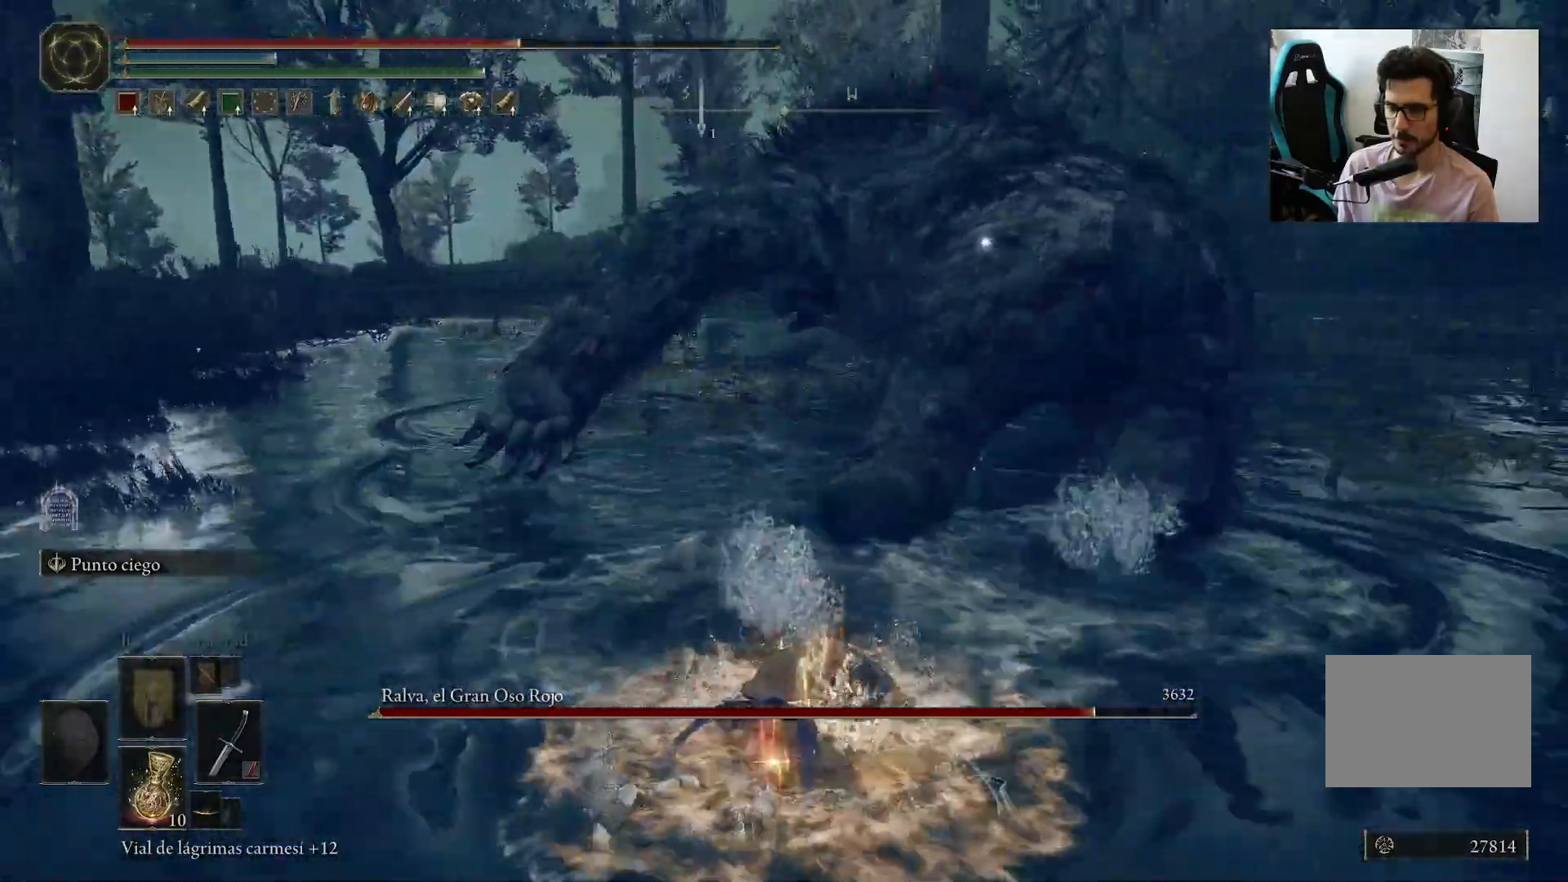
{"buttons": [], "left_stick": "down", "right_stick": "center", "events": [[33, "B", "up"], [100, "B", "down"], [200, "B", "up"]]}
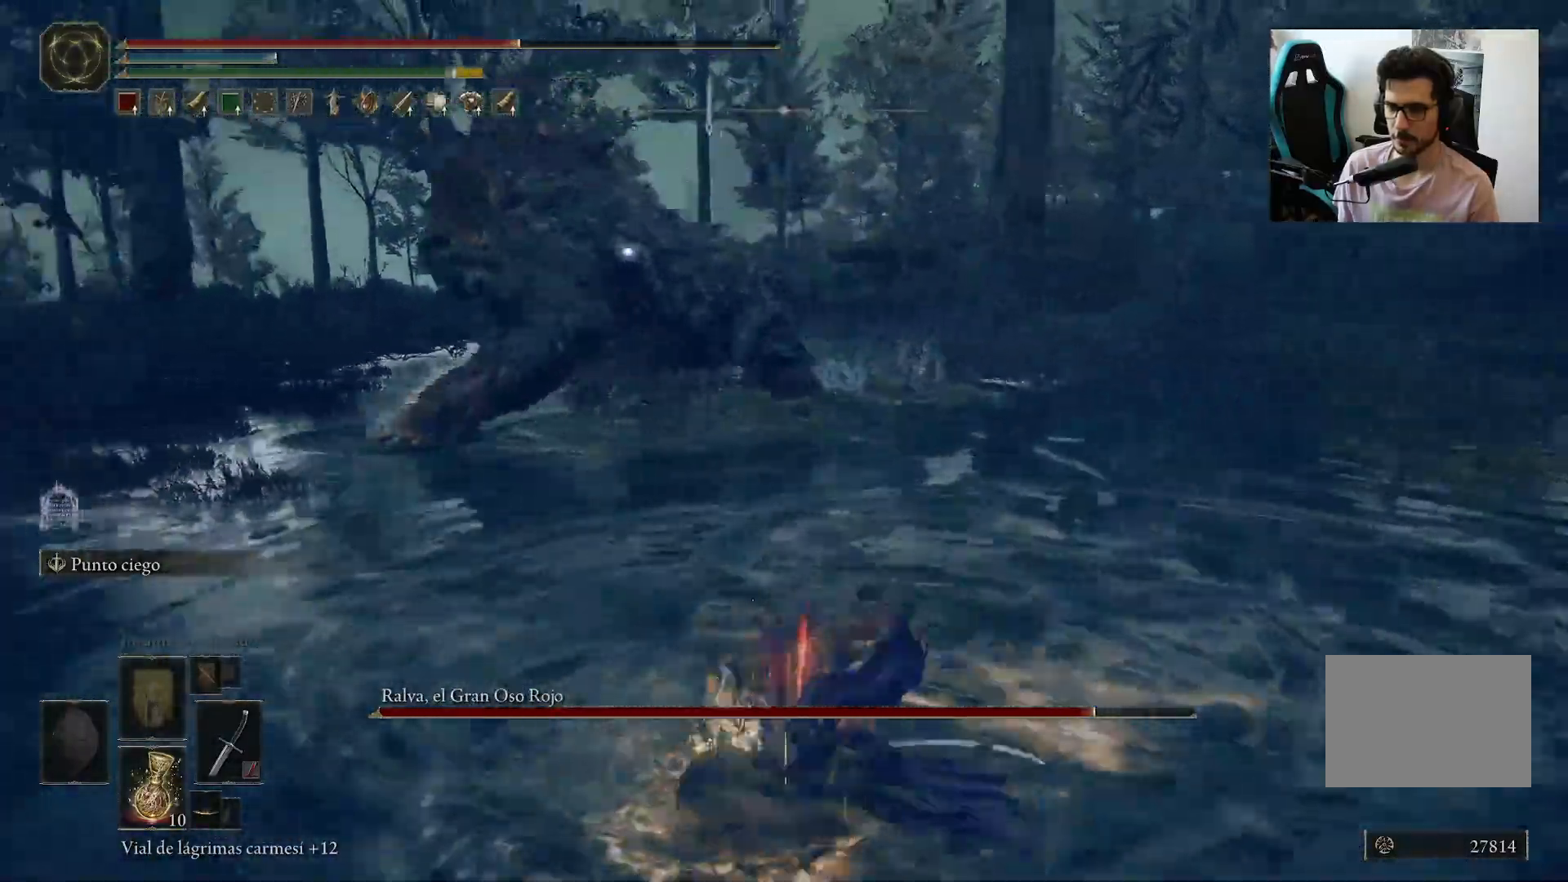
{"buttons": ["X"], "left_stick": "down", "right_stick": "center", "events": [[267, "X", "down"], [350, "X", "up"], [417, "X", "down"]]}
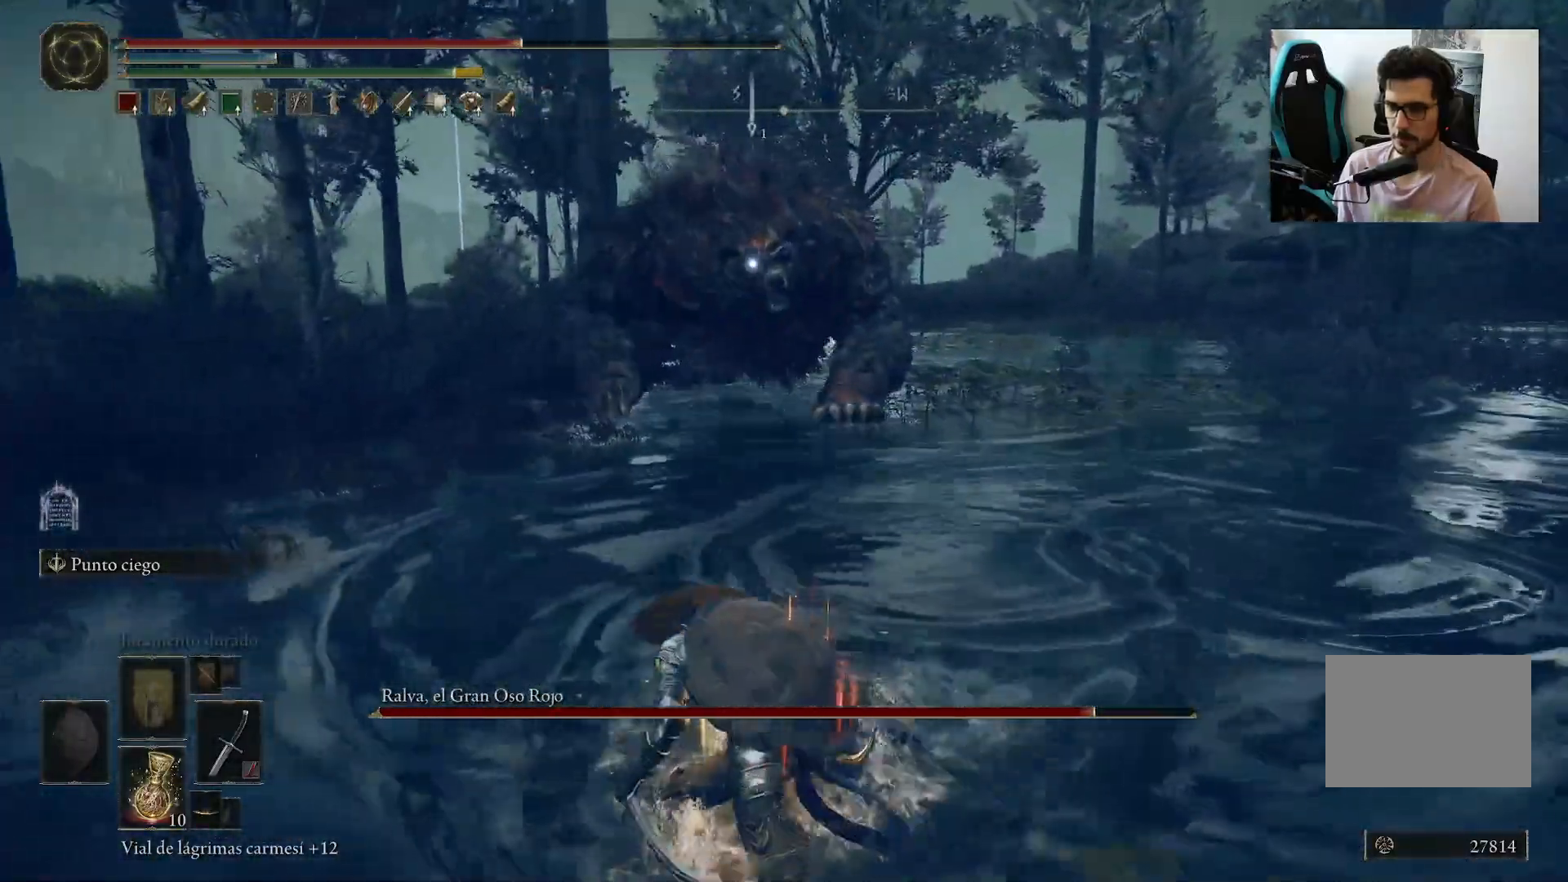
{"buttons": [], "left_stick": "down-right", "right_stick": "center", "events": [[17, "X", "up"], [117, "left_stick", "down-right"]]}
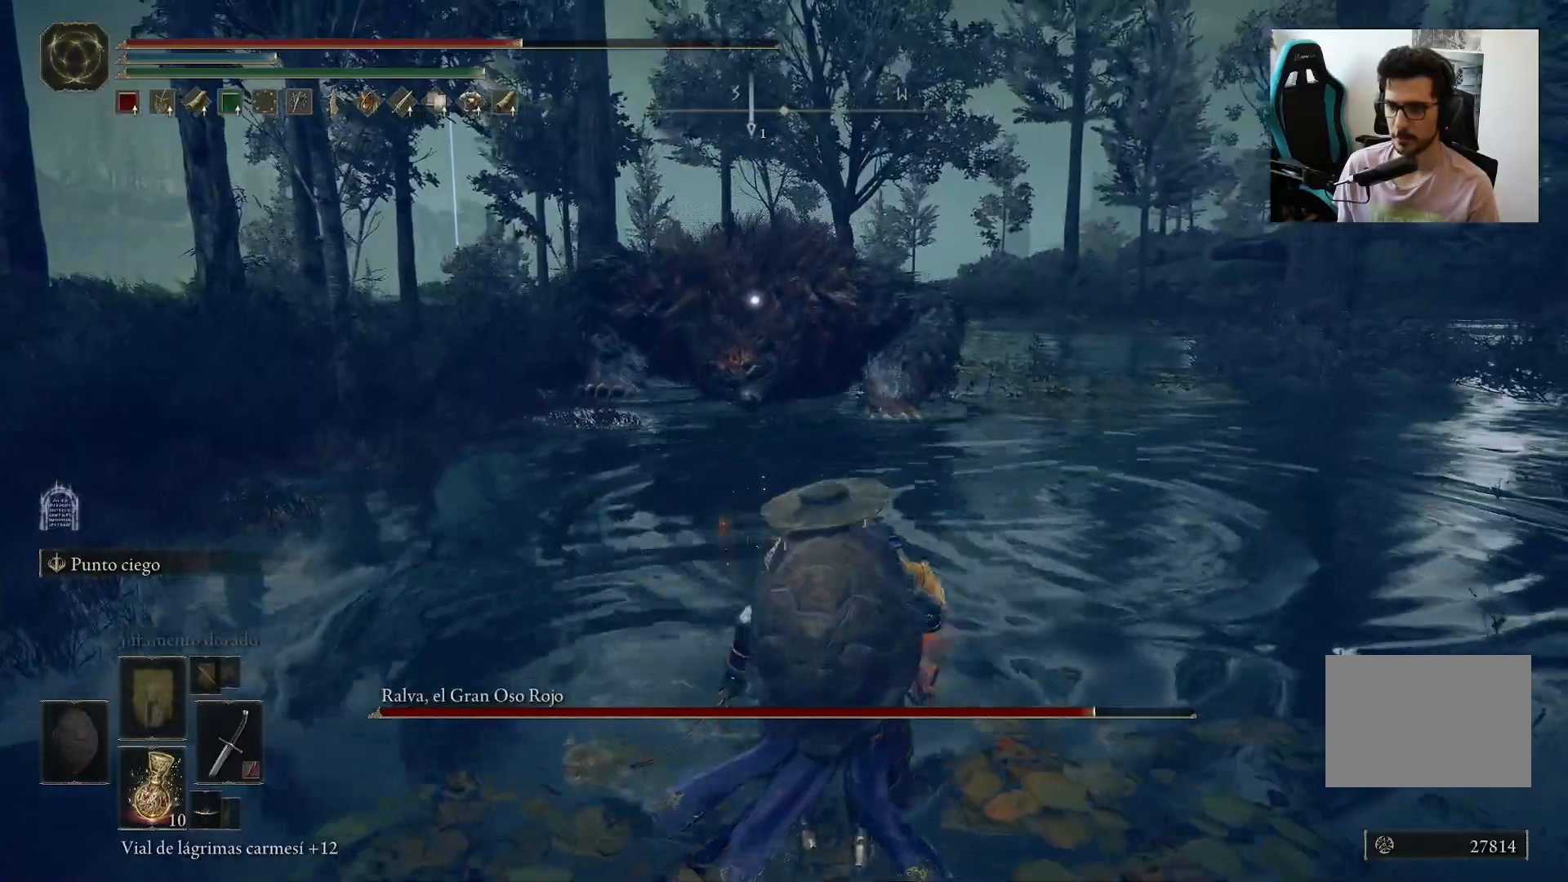
{"buttons": [], "left_stick": "down-right", "right_stick": "center", "events": []}
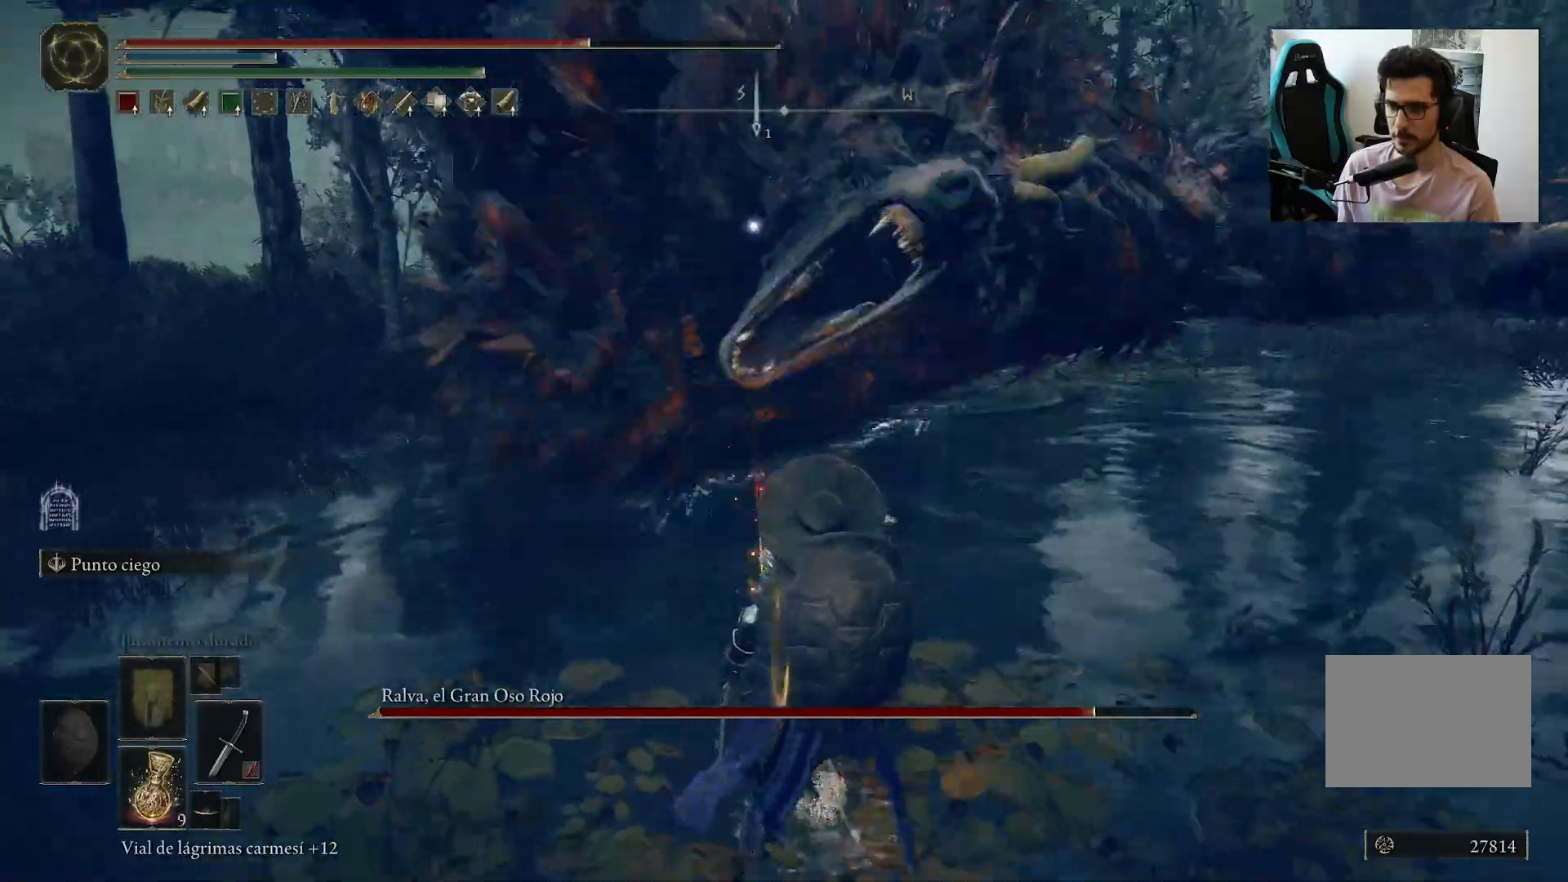
{"buttons": [], "left_stick": "right", "right_stick": "center", "events": [[167, "left_stick", "right"]]}
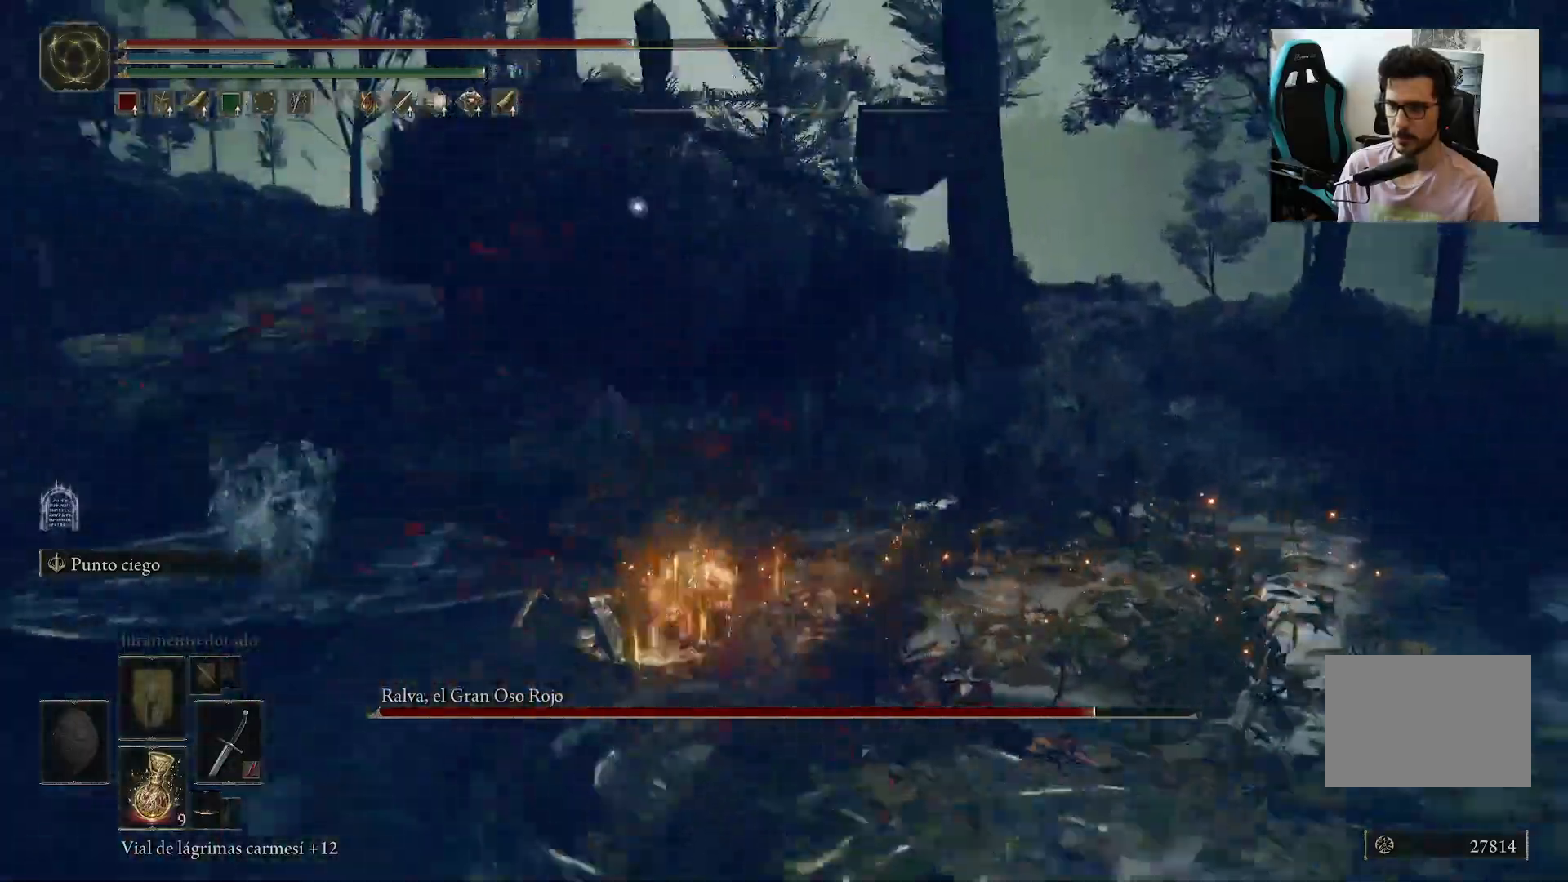
{"buttons": ["B"], "left_stick": "down", "right_stick": "center", "events": [[50, "left_stick", "down-right"], [267, "B", "down"], [300, "left_stick", "down"], [350, "B", "up"], [450, "B", "down"]]}
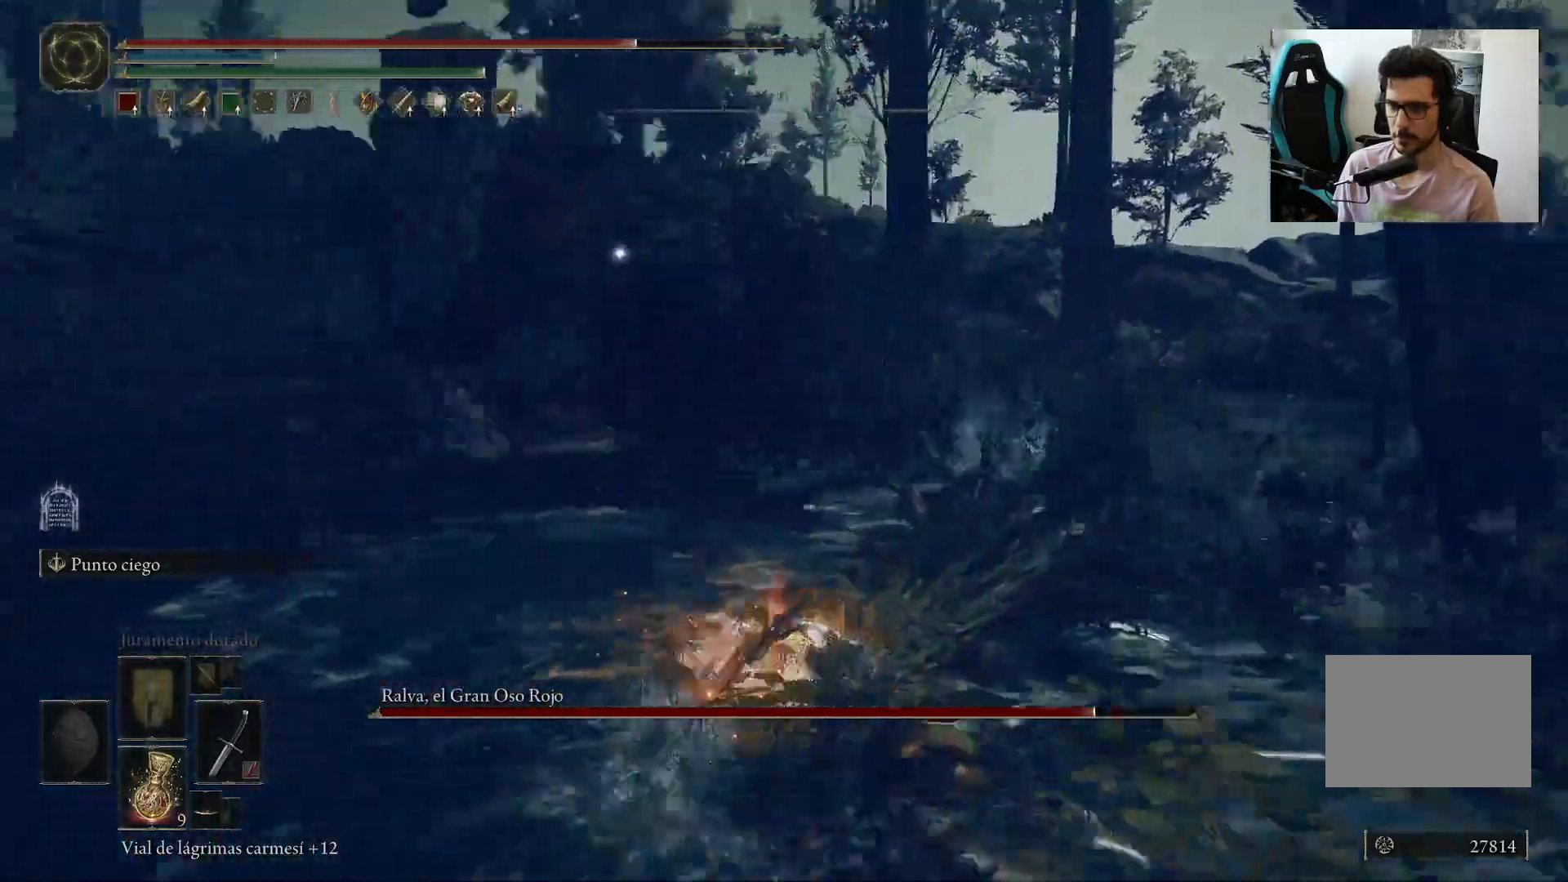
{"buttons": [], "left_stick": "down", "right_stick": "center", "events": [[50, "B", "up"], [133, "B", "down"], [217, "B", "up"]]}
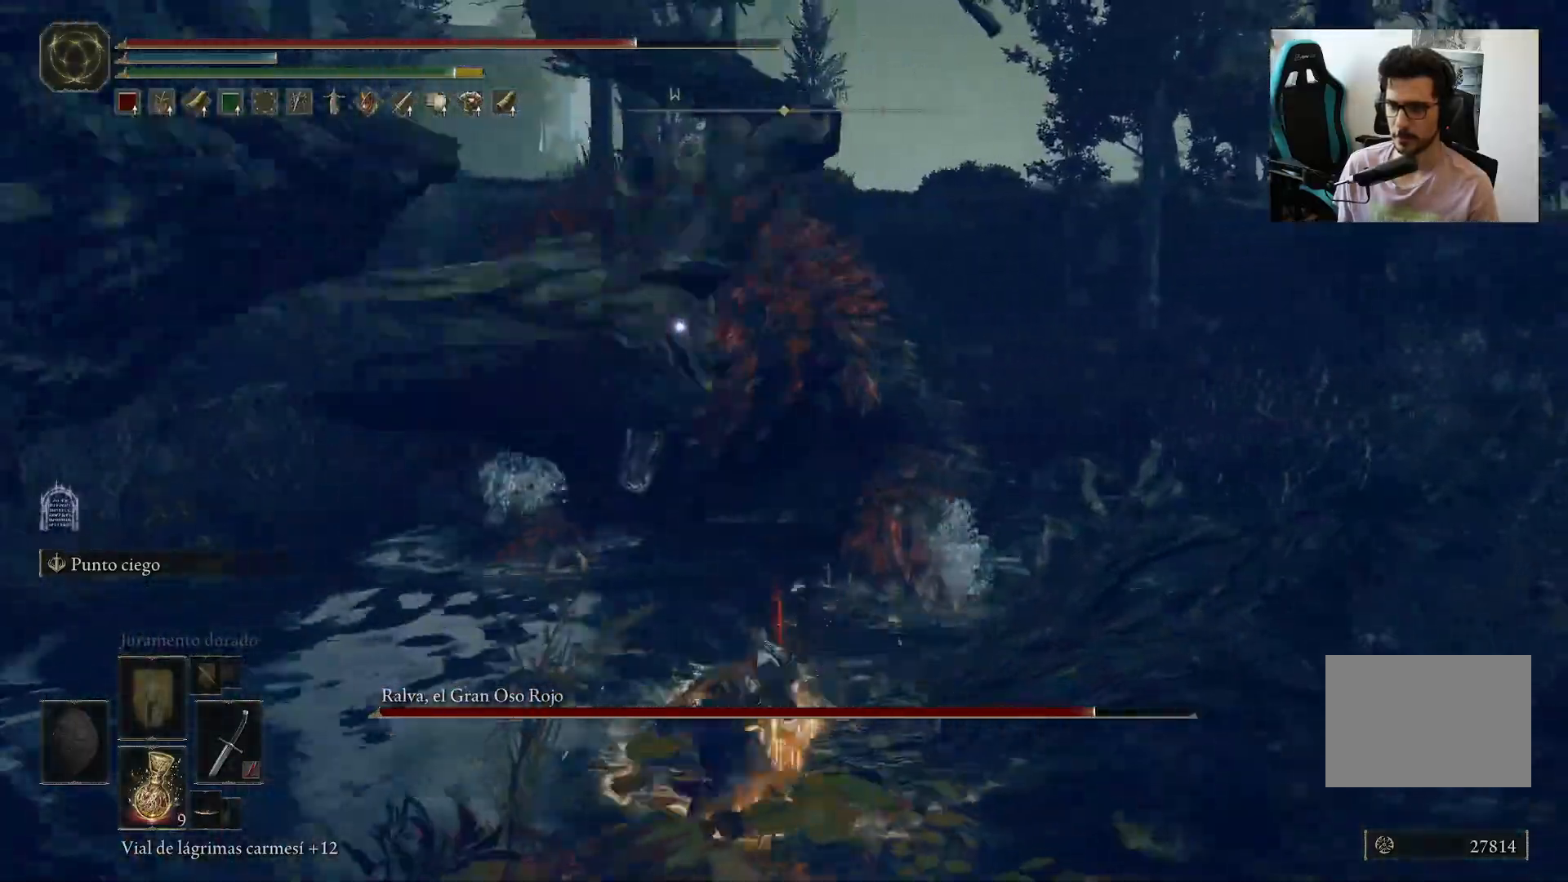
{"buttons": [], "left_stick": "down-left", "right_stick": "center", "events": [[383, "left_stick", "down-left"]]}
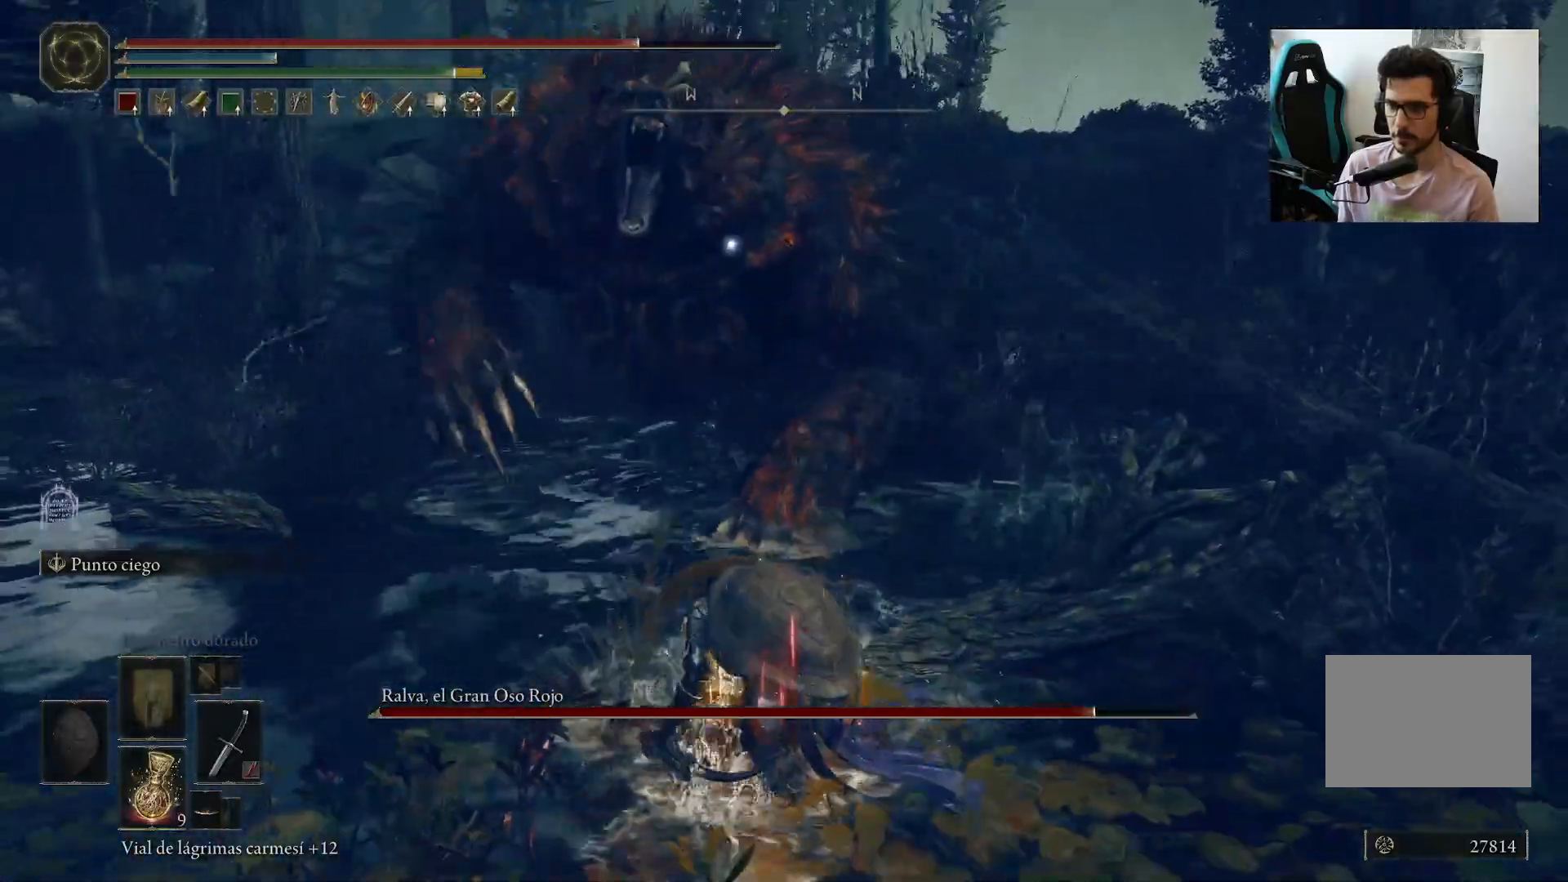
{"buttons": ["B"], "left_stick": "down-left", "right_stick": "center", "events": [[433, "B", "down"]]}
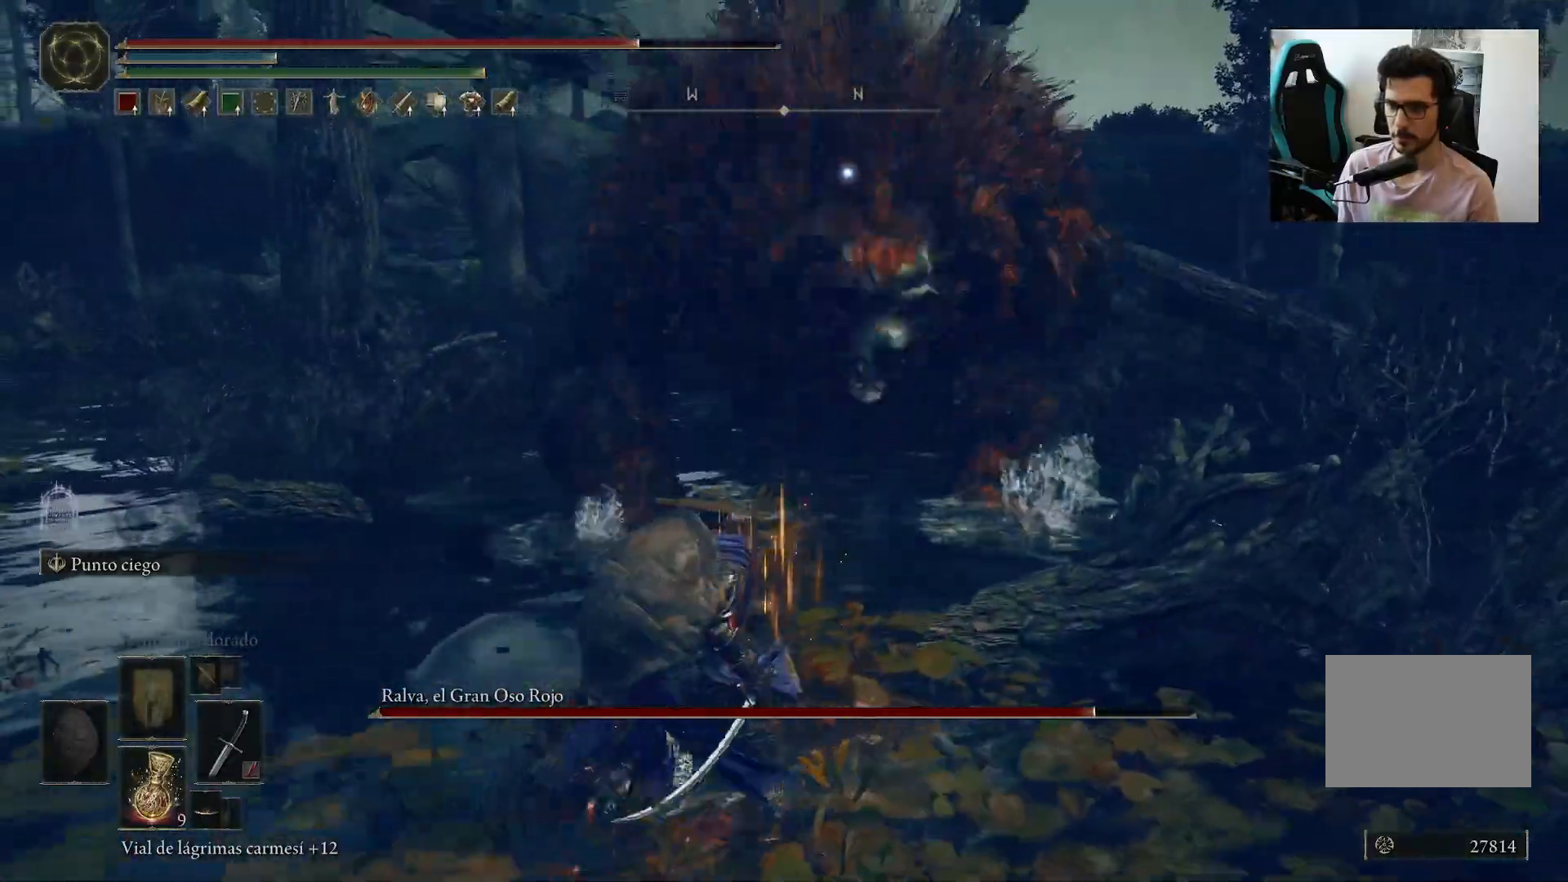
{"buttons": [], "left_stick": "down-left", "right_stick": "center", "events": [[33, "B", "up"]]}
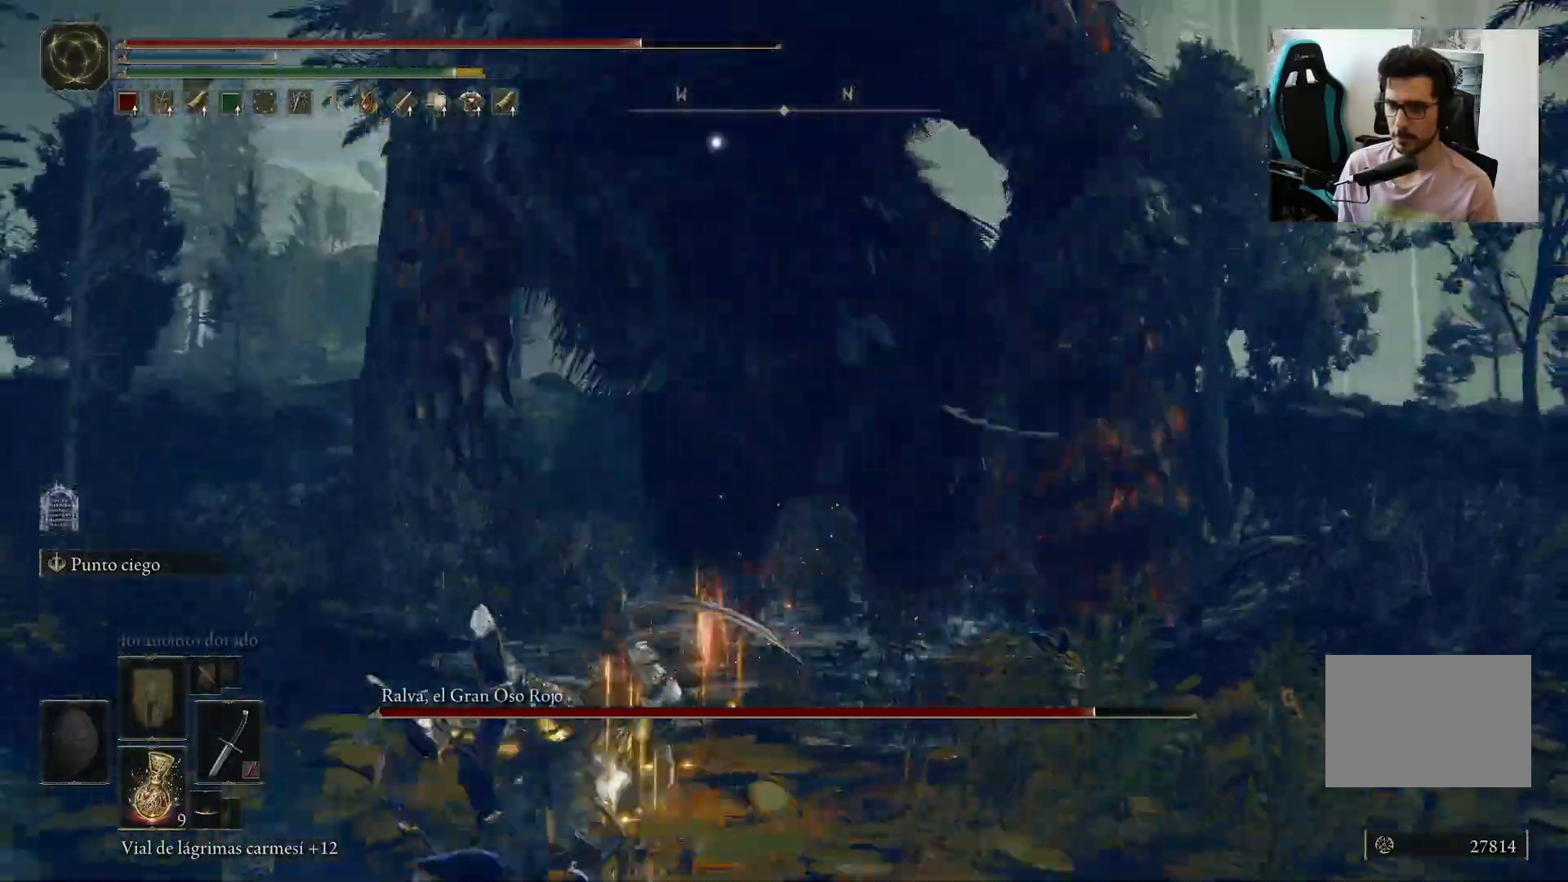
{"buttons": [], "left_stick": "left", "right_stick": "center", "events": [[50, "B", "down"], [50, "left_stick", "left"], [167, "B", "up"]]}
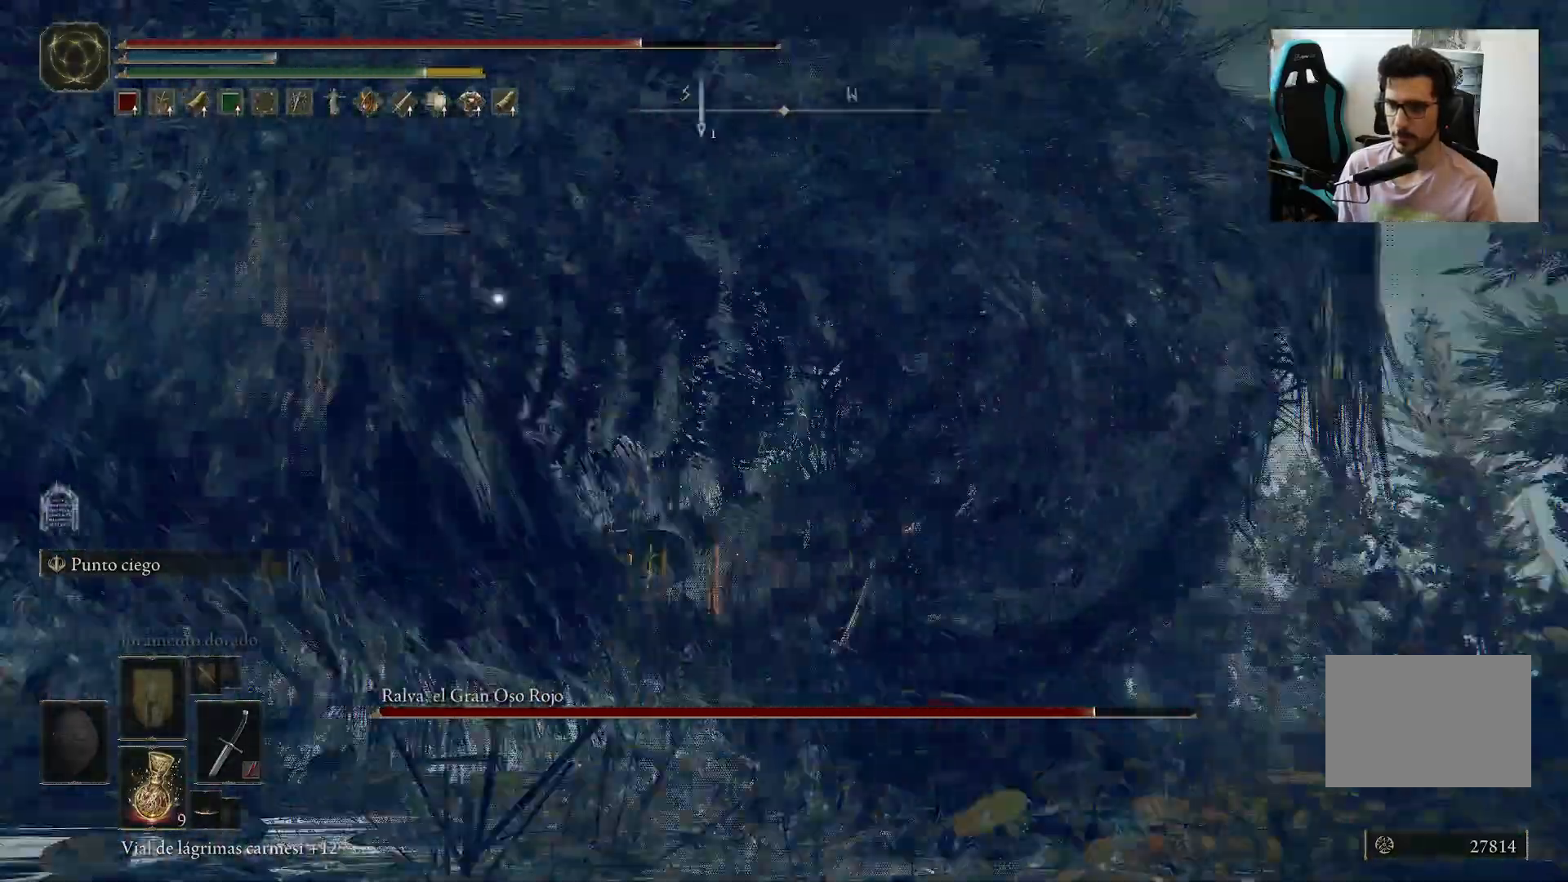
{"buttons": [], "left_stick": "down-left", "right_stick": "center", "events": [[183, "left_stick", "up"], [250, "left_stick", "down-right"], [400, "left_stick", "down-left"]]}
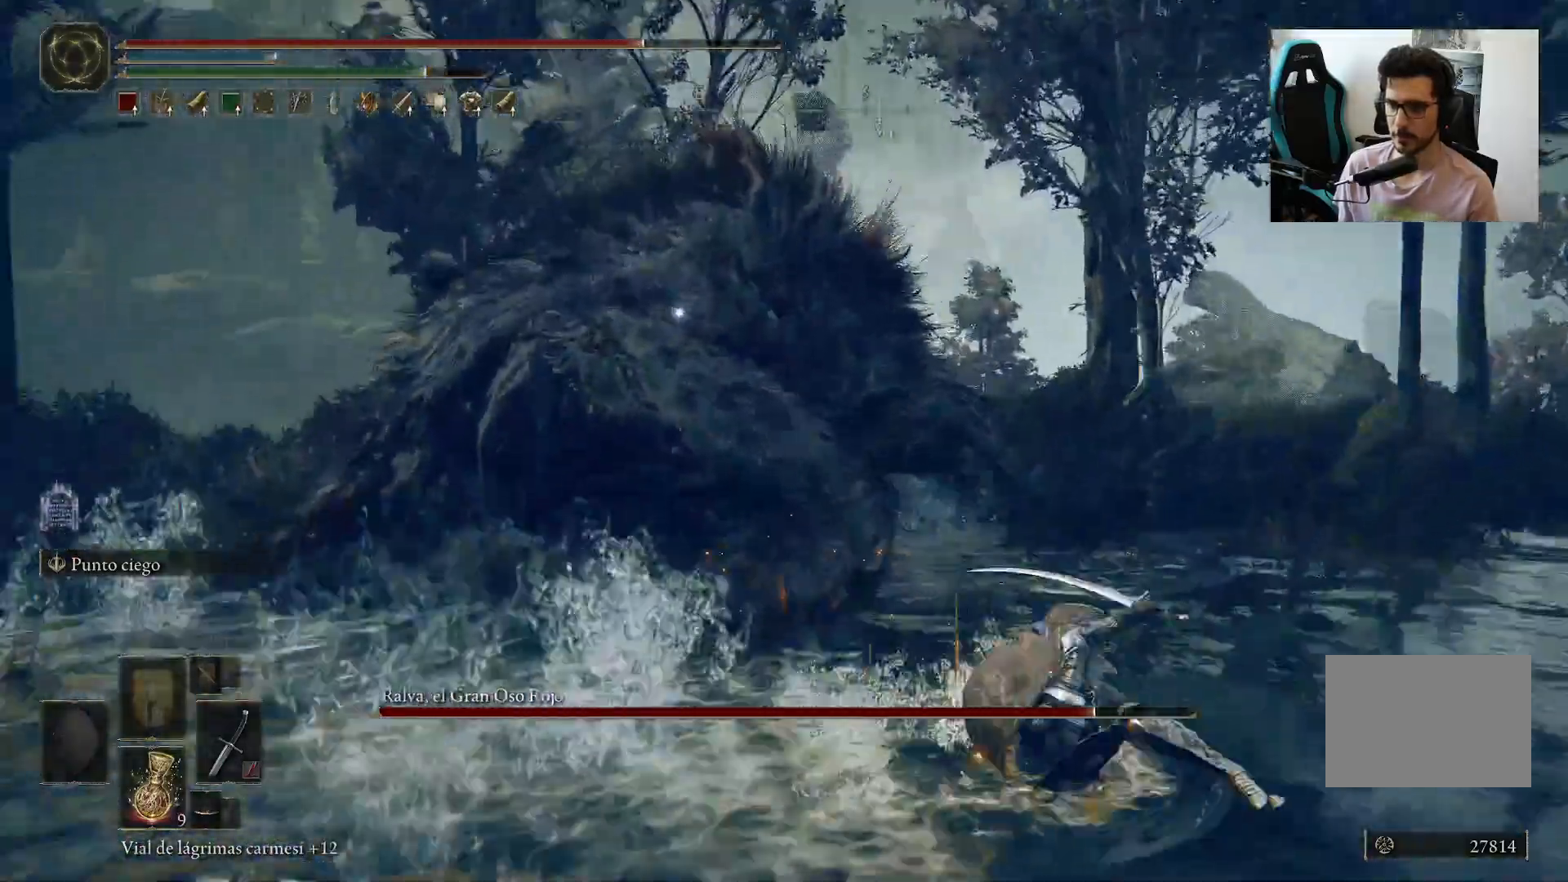
{"buttons": [], "left_stick": "down-left", "right_stick": "center", "events": [[167, "X", "down"], [217, "X", "up"]]}
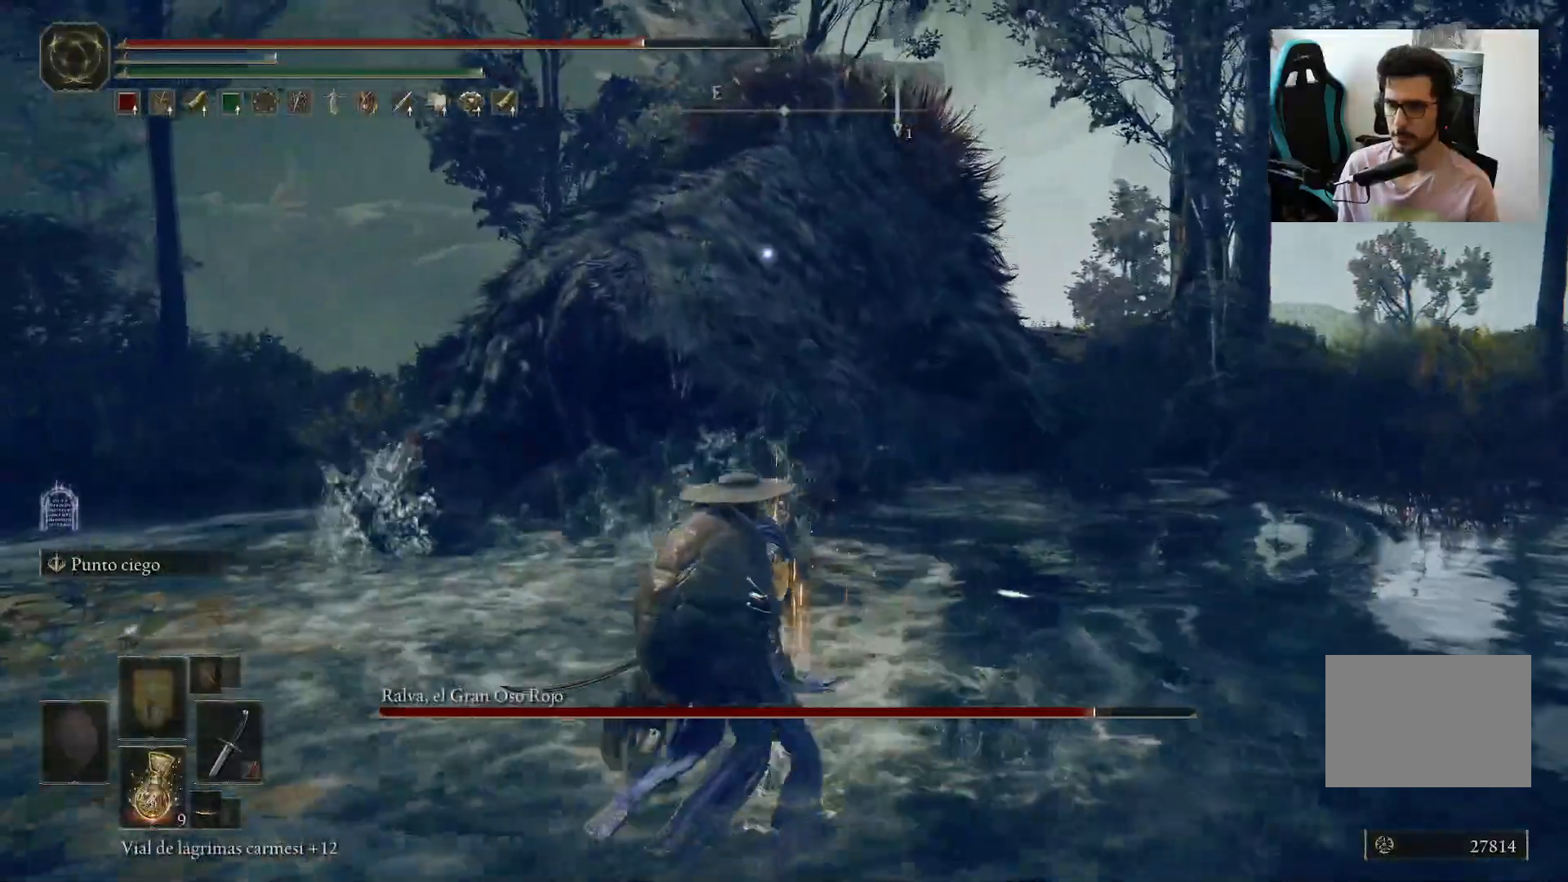
{"buttons": [], "left_stick": "down", "right_stick": "center", "events": [[233, "left_stick", "down"]]}
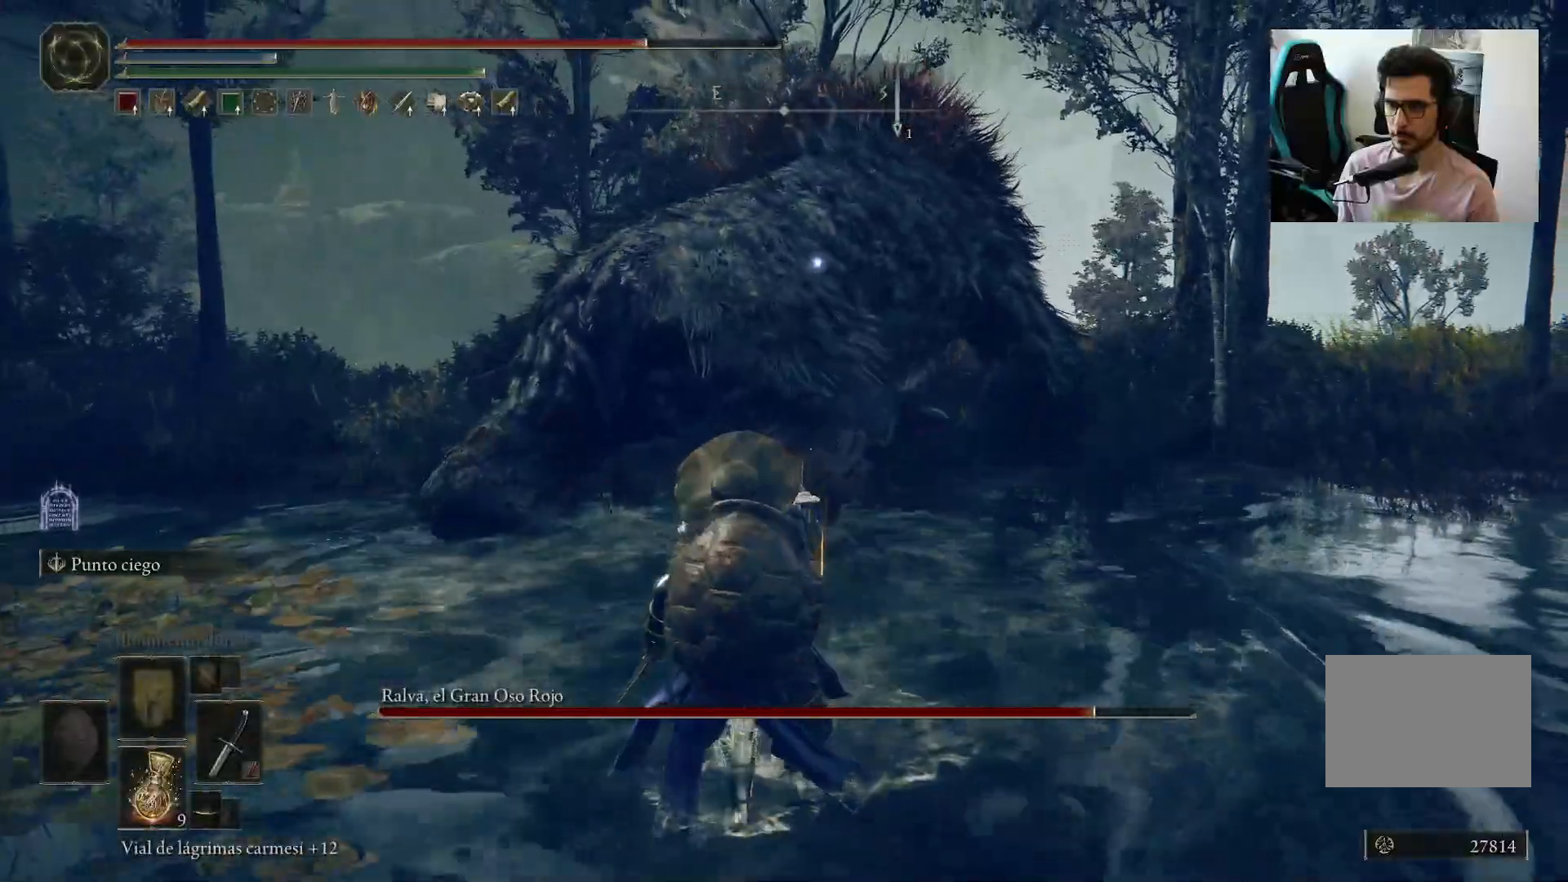
{"buttons": [], "left_stick": "up-left", "right_stick": "center", "events": [[317, "left_stick", "left"], [433, "left_stick", "up-left"]]}
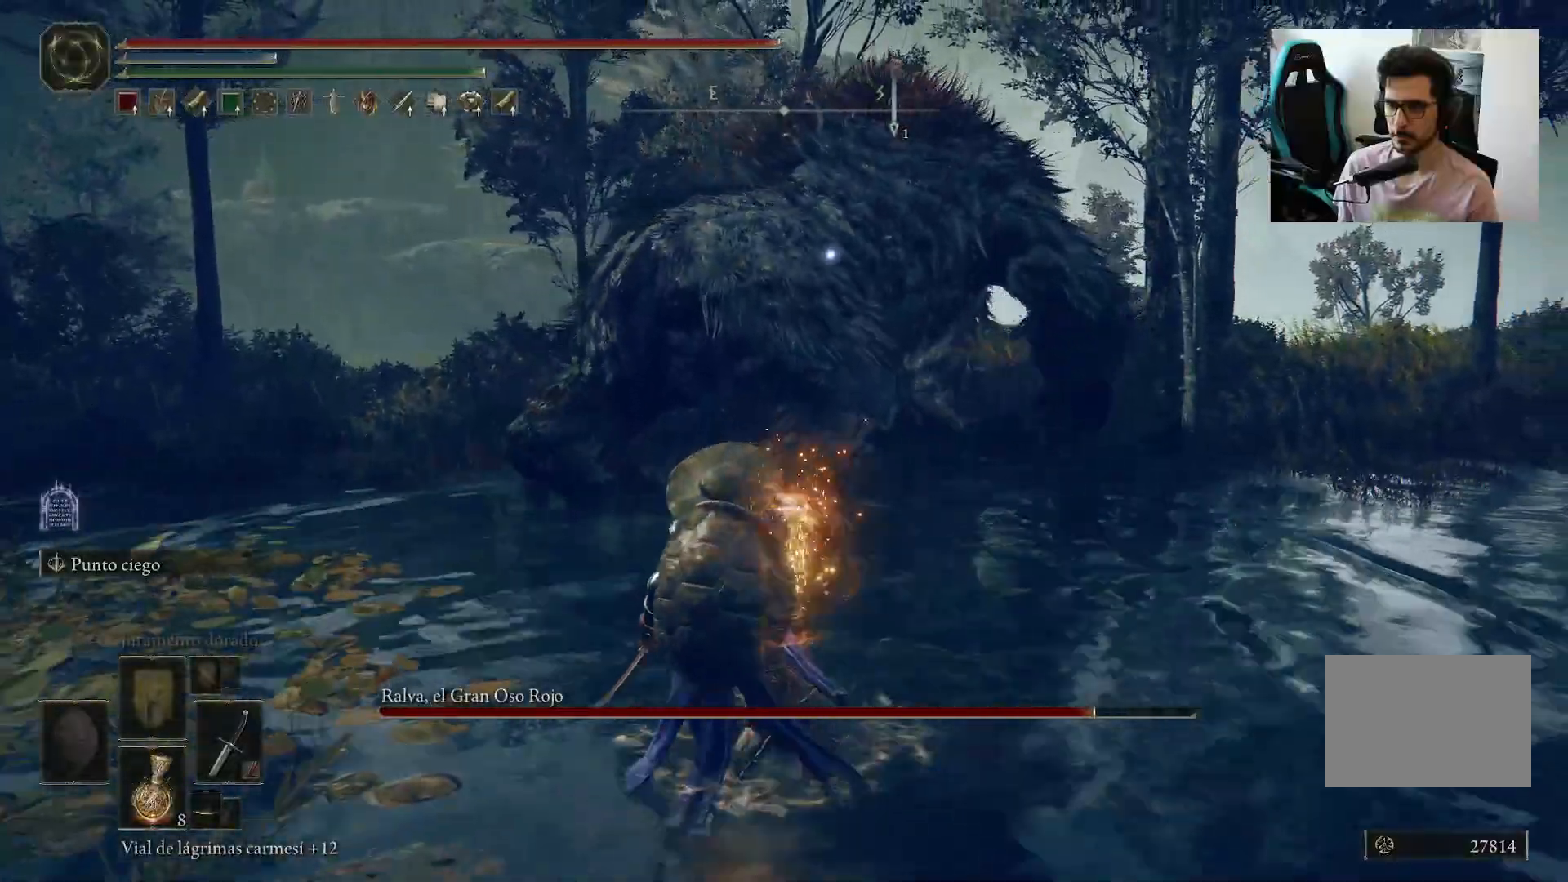
{"buttons": ["B"], "left_stick": "up-left", "right_stick": "center", "events": [[133, "B", "down"]]}
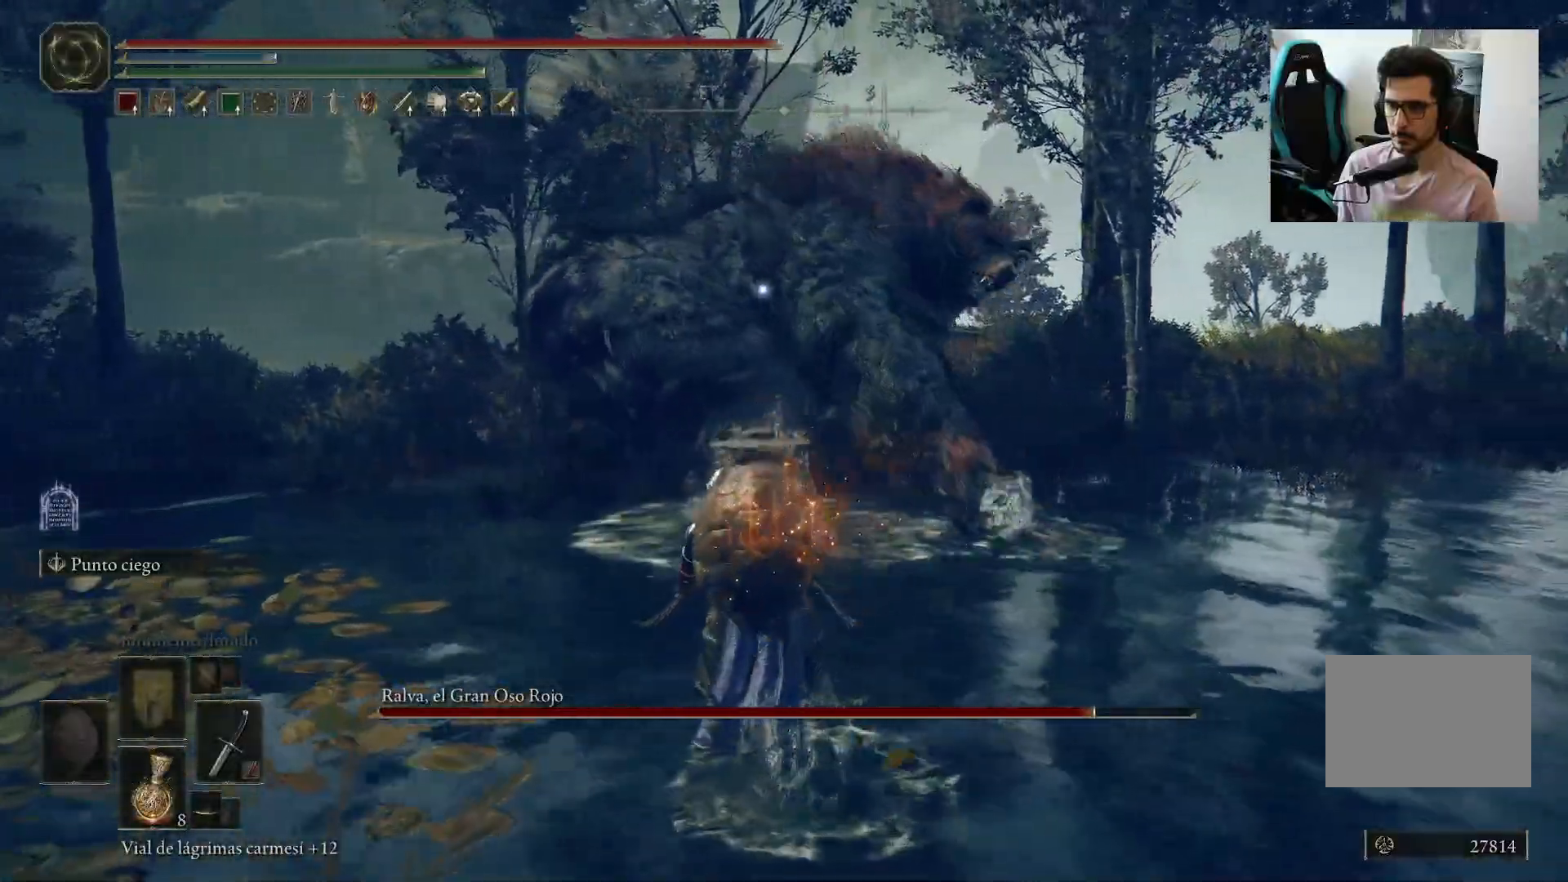
{"buttons": [], "left_stick": "up-left", "right_stick": "center", "events": [[483, "B", "up"]]}